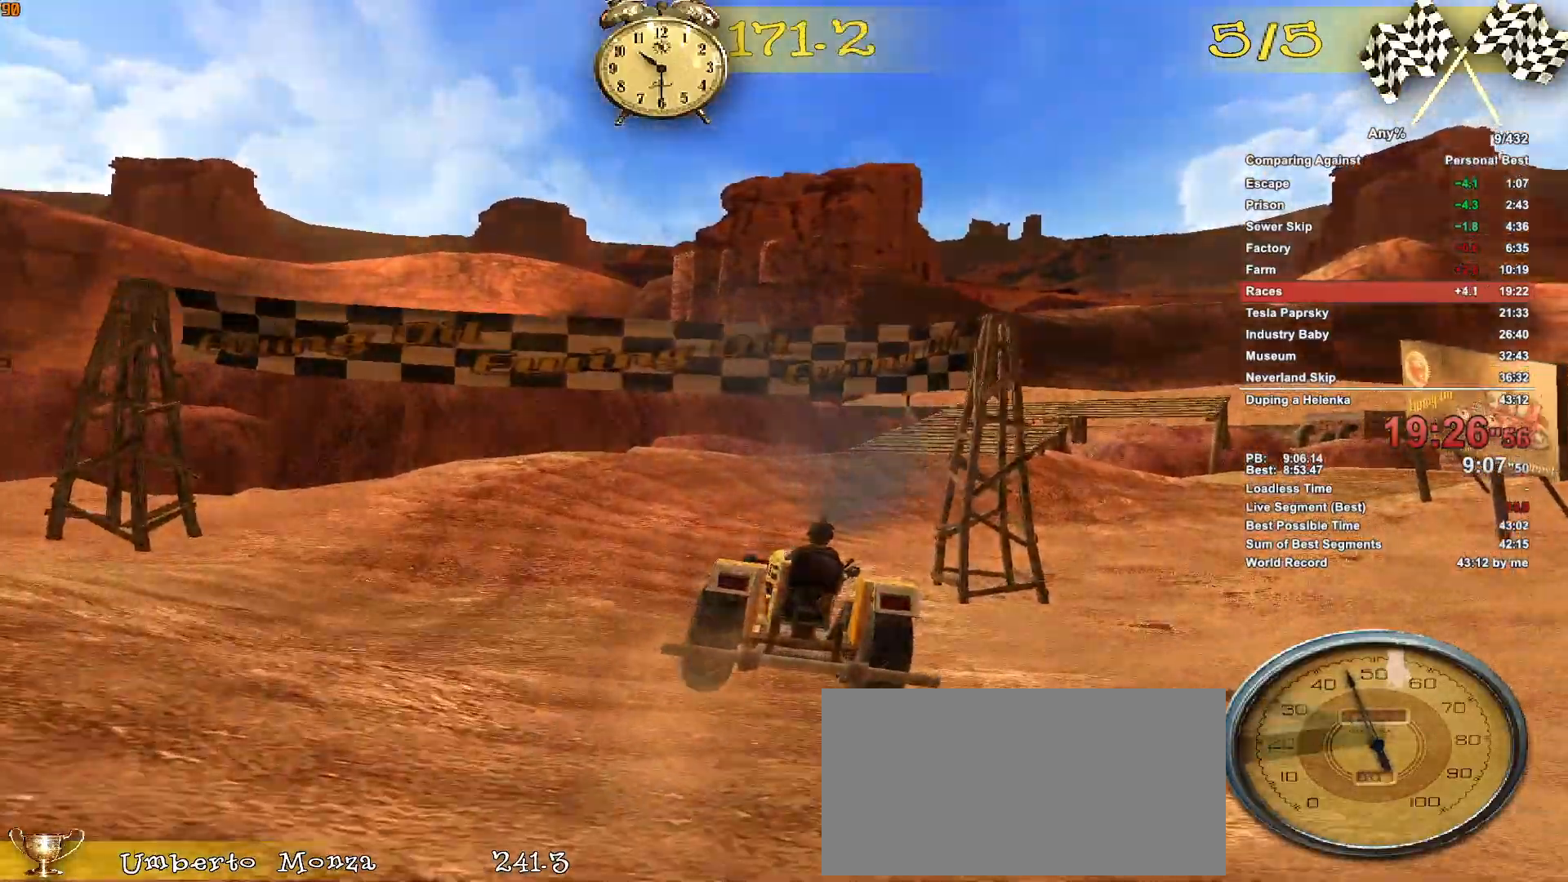
Gameplay with keyboard and mouse; each line is a JSON object with the keys and mouse buttons held at the frame after it. "events" lists presses ("down") and releases ("up") of ".", "1", "2", "3", "4", "5", "a", "alt", "c", "caps_lock", "ctrl", "d", "down", "e", "escape", "f", "g", "h", "minus", "q", "r", "return", "s", "shift", "space", "t", "tab", "v", "w", "x", "mouse_left", "mouse_middle", "mouse_right", "mouse_wheel_up" and "mouse_wheel_down" between this image and that frame as [ms after this image, input, new state], when the widget could be followed in between. "mouse_left", "mouse_middle", "mouse_right", "mouse_wheel_up", "mouse_wheel_down" = the "left", "middle", "right", "wheel_up", "wheel_down" buttons of the "mouse" list. No other keys are recorded. Not read: mouse_move.
{"keys": ["w"], "mouse": [], "events": [[67, "d", "down"], [500, "d", "up"]]}
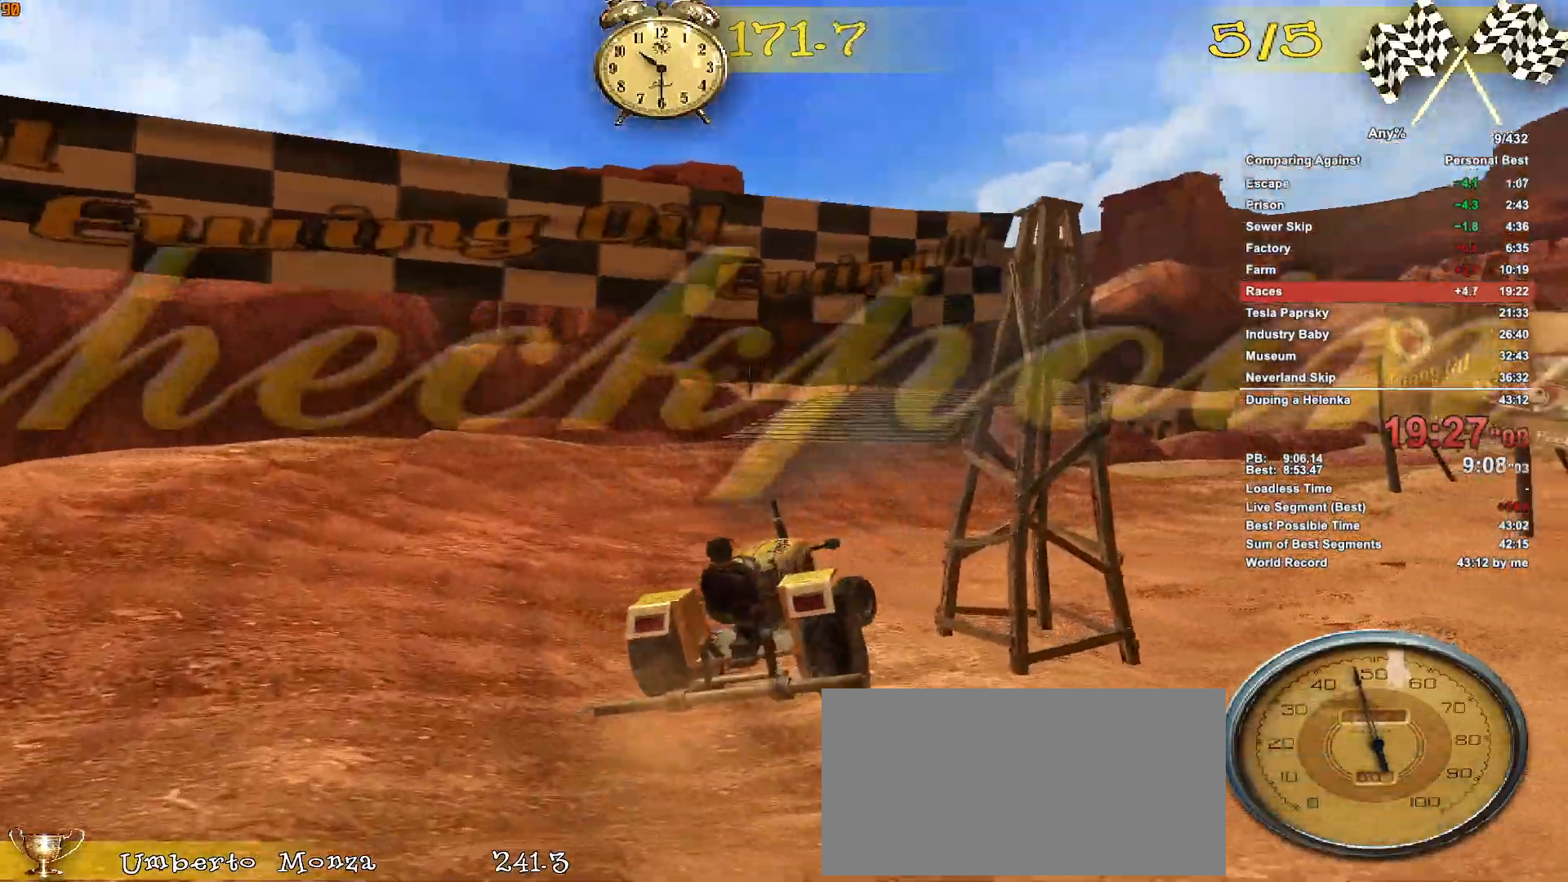
{"keys": ["w"], "mouse": [], "events": [[317, "a", "down"], [467, "a", "up"]]}
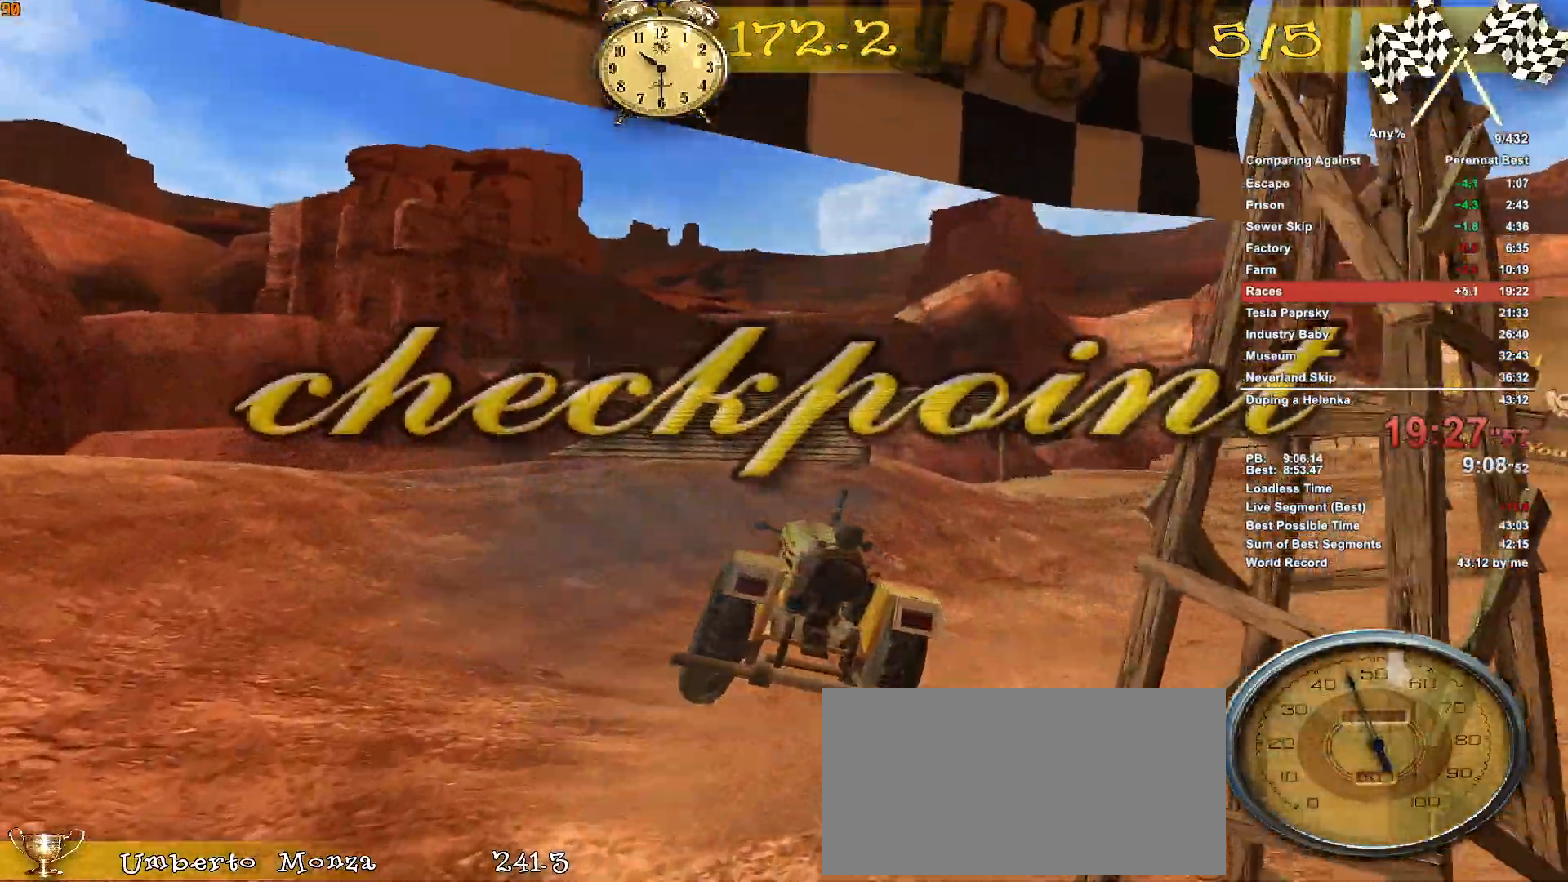
{"keys": ["a", "w"], "mouse": [], "events": [[200, "a", "down"]]}
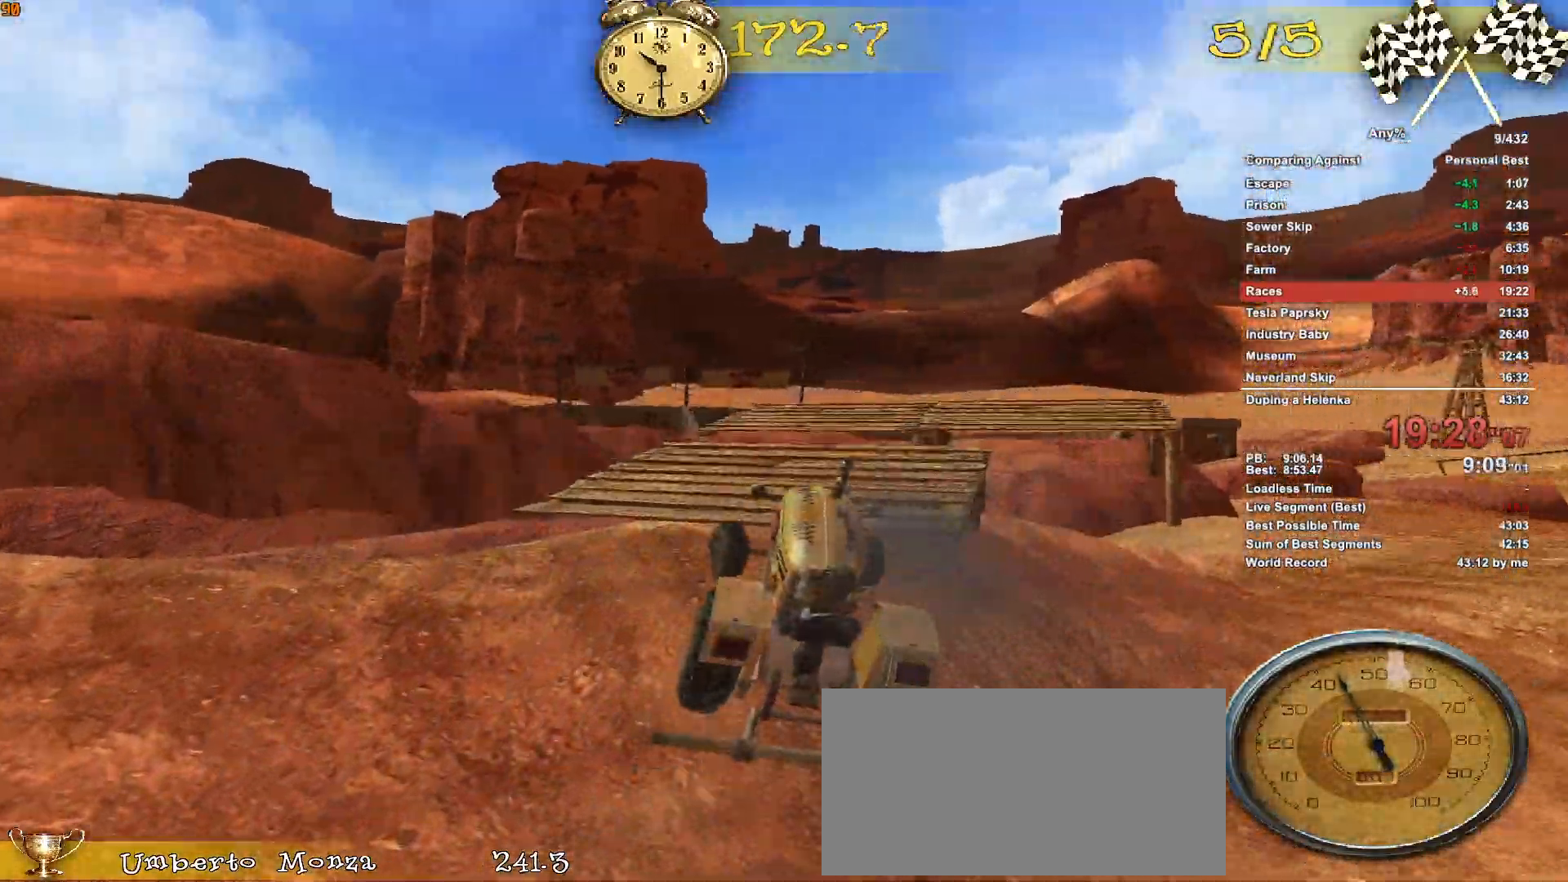
{"keys": ["a", "w"], "mouse": [], "events": [[17, "a", "up"], [350, "a", "down"]]}
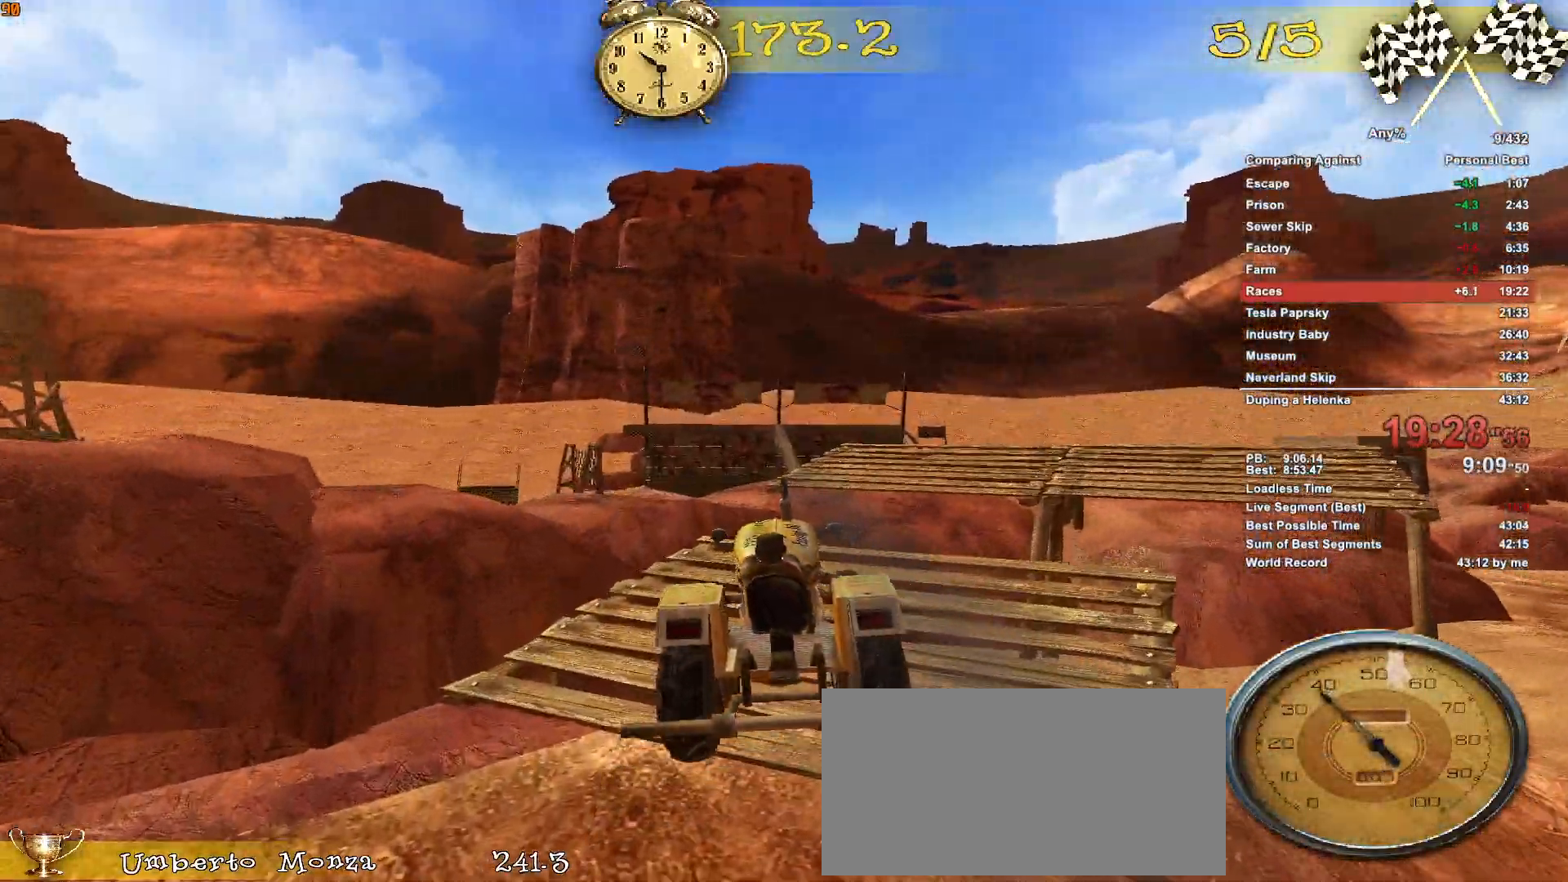
{"keys": ["w"], "mouse": [], "events": [[317, "a", "up"]]}
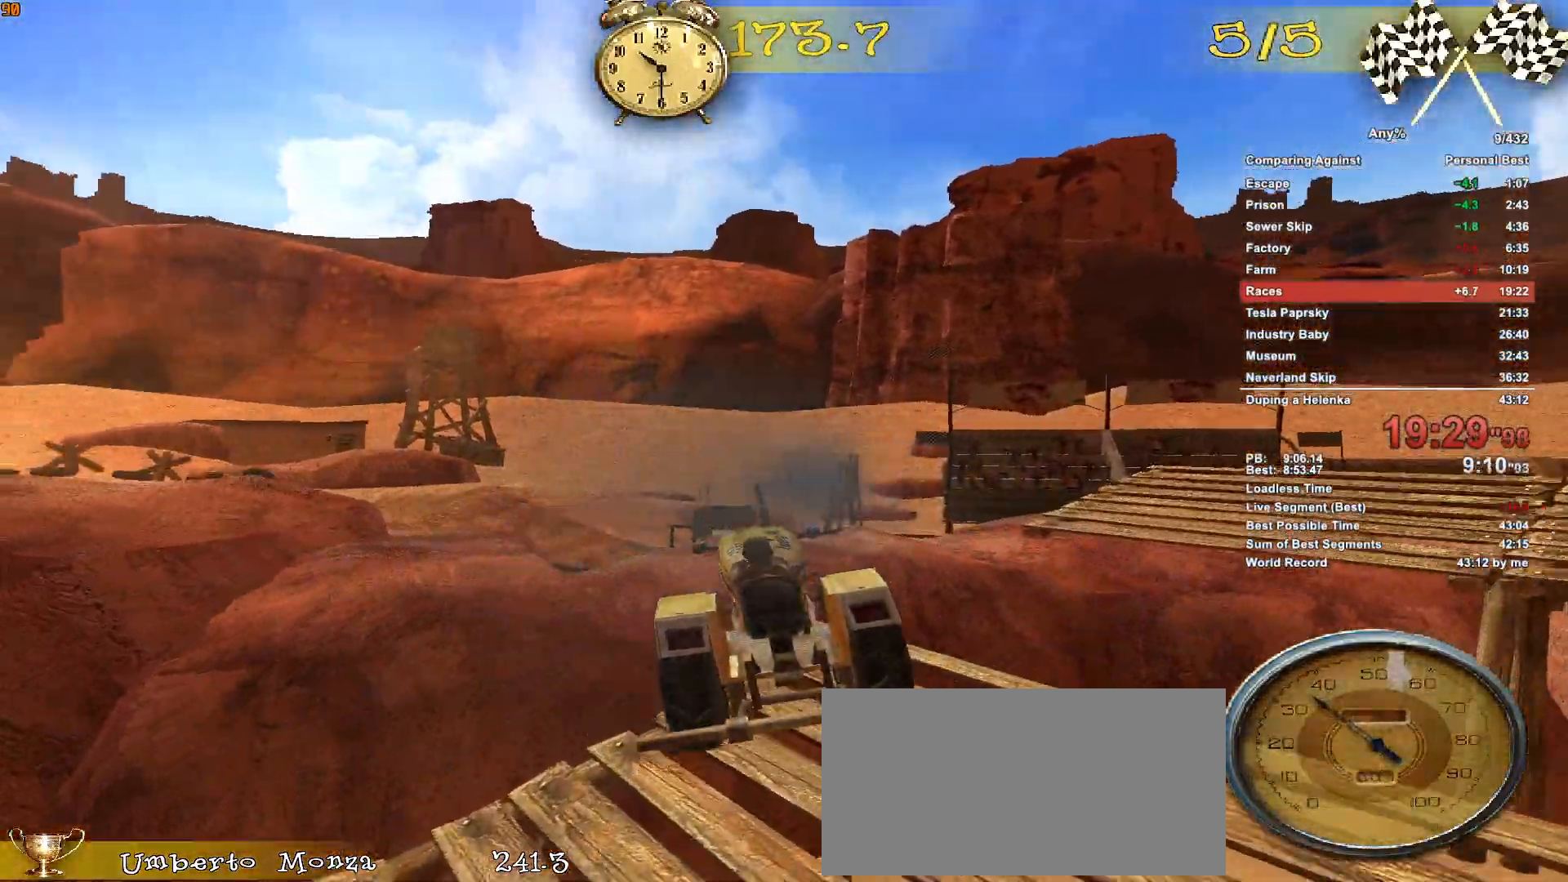
{"keys": ["d", "w"], "mouse": [], "events": [[283, "d", "down"]]}
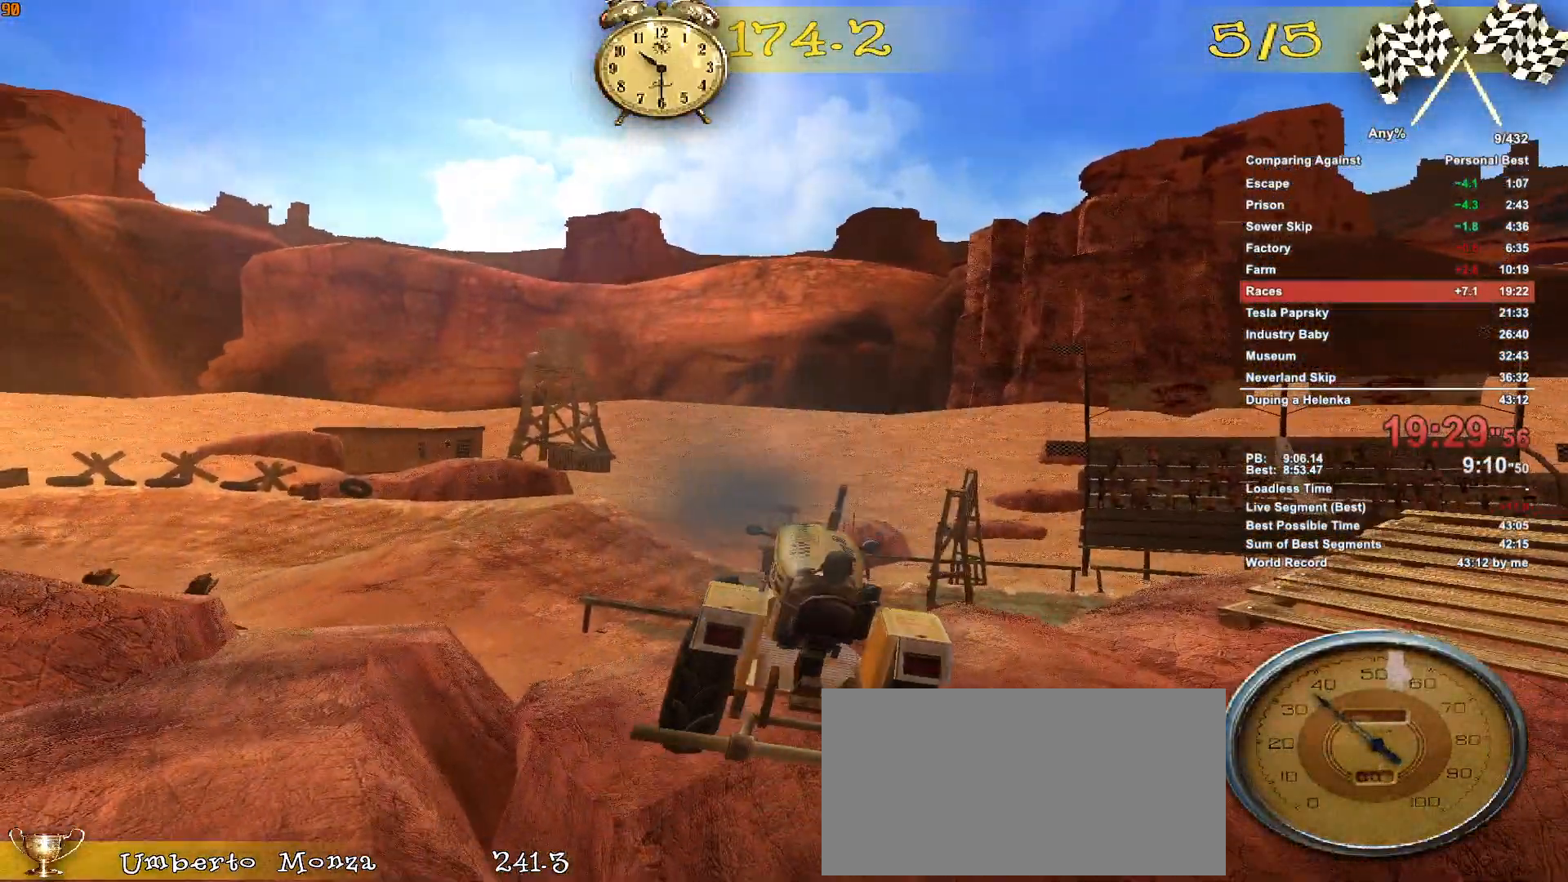
{"keys": ["w"], "mouse": [], "events": [[350, "d", "up"]]}
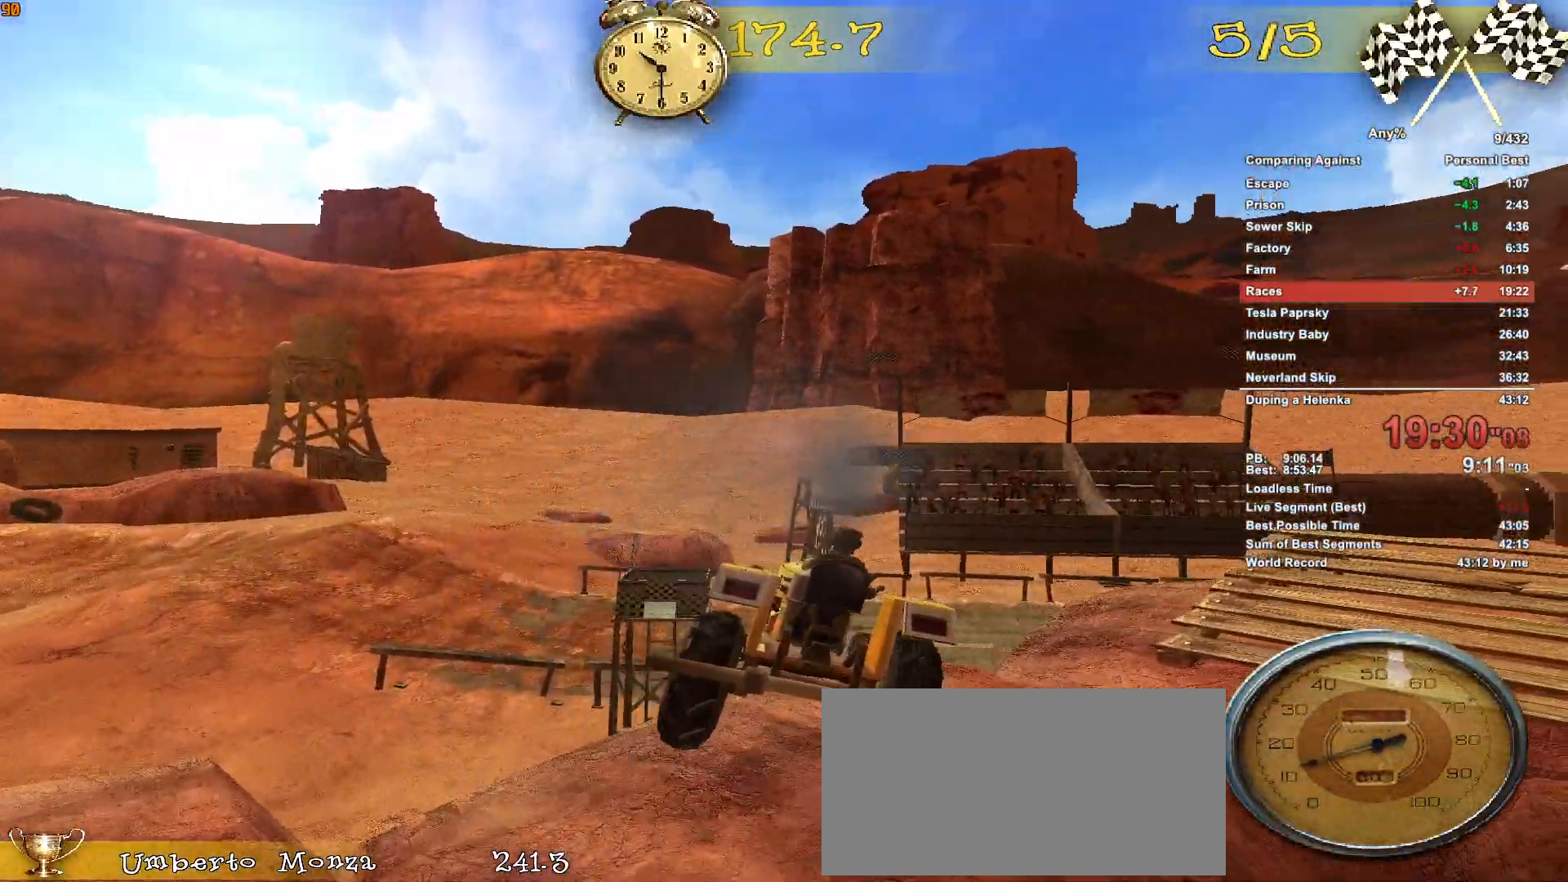
{"keys": ["w"], "mouse": [], "events": [[133, "d", "down"], [467, "d", "up"]]}
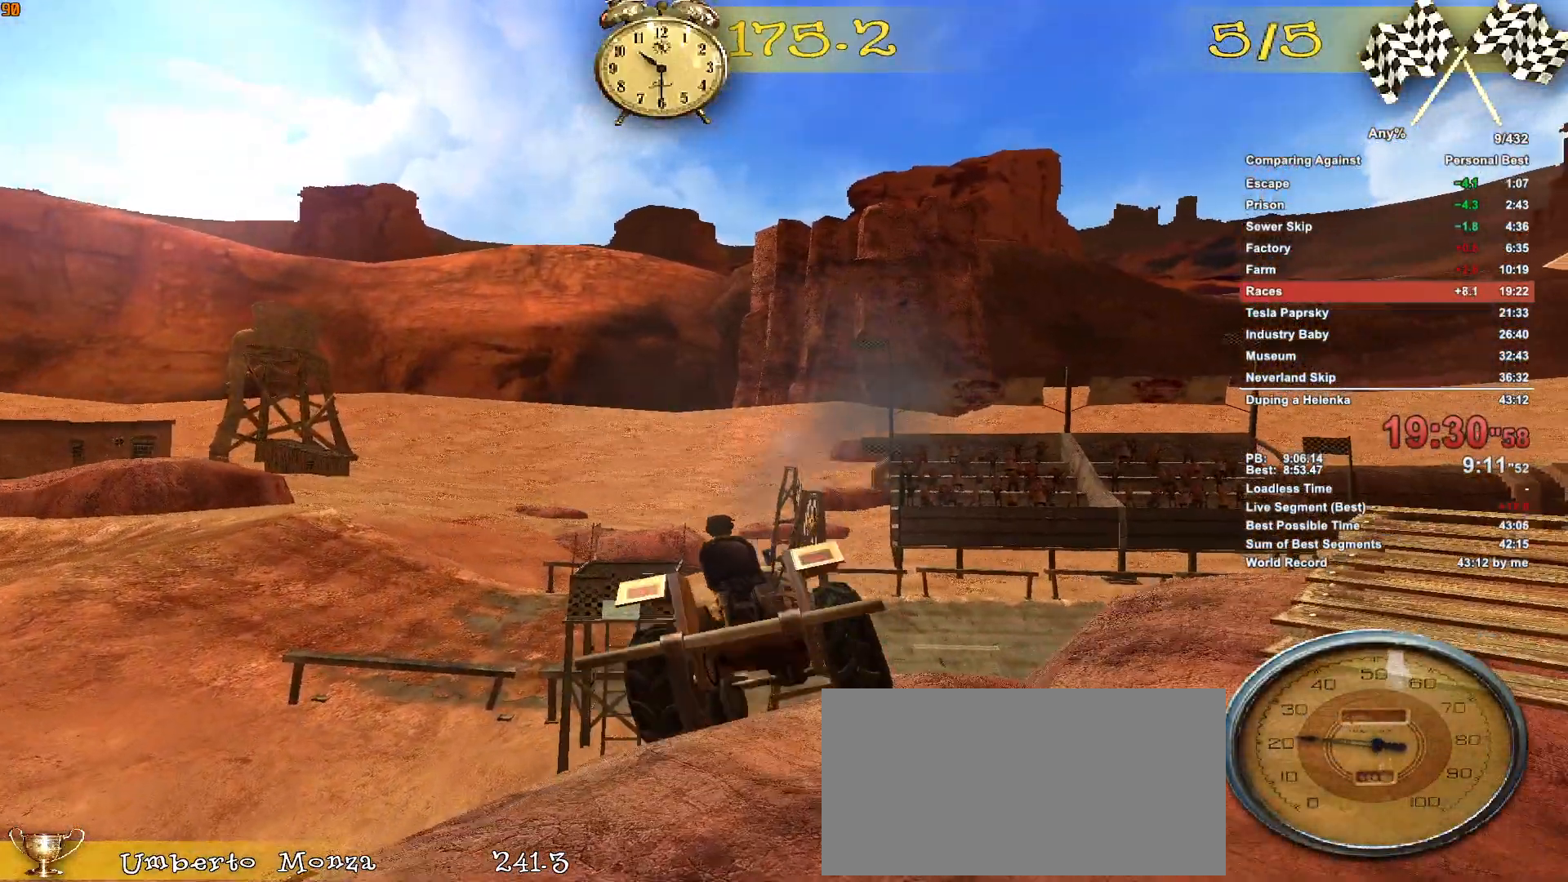
{"keys": ["d", "w"], "mouse": [], "events": [[100, "d", "down"]]}
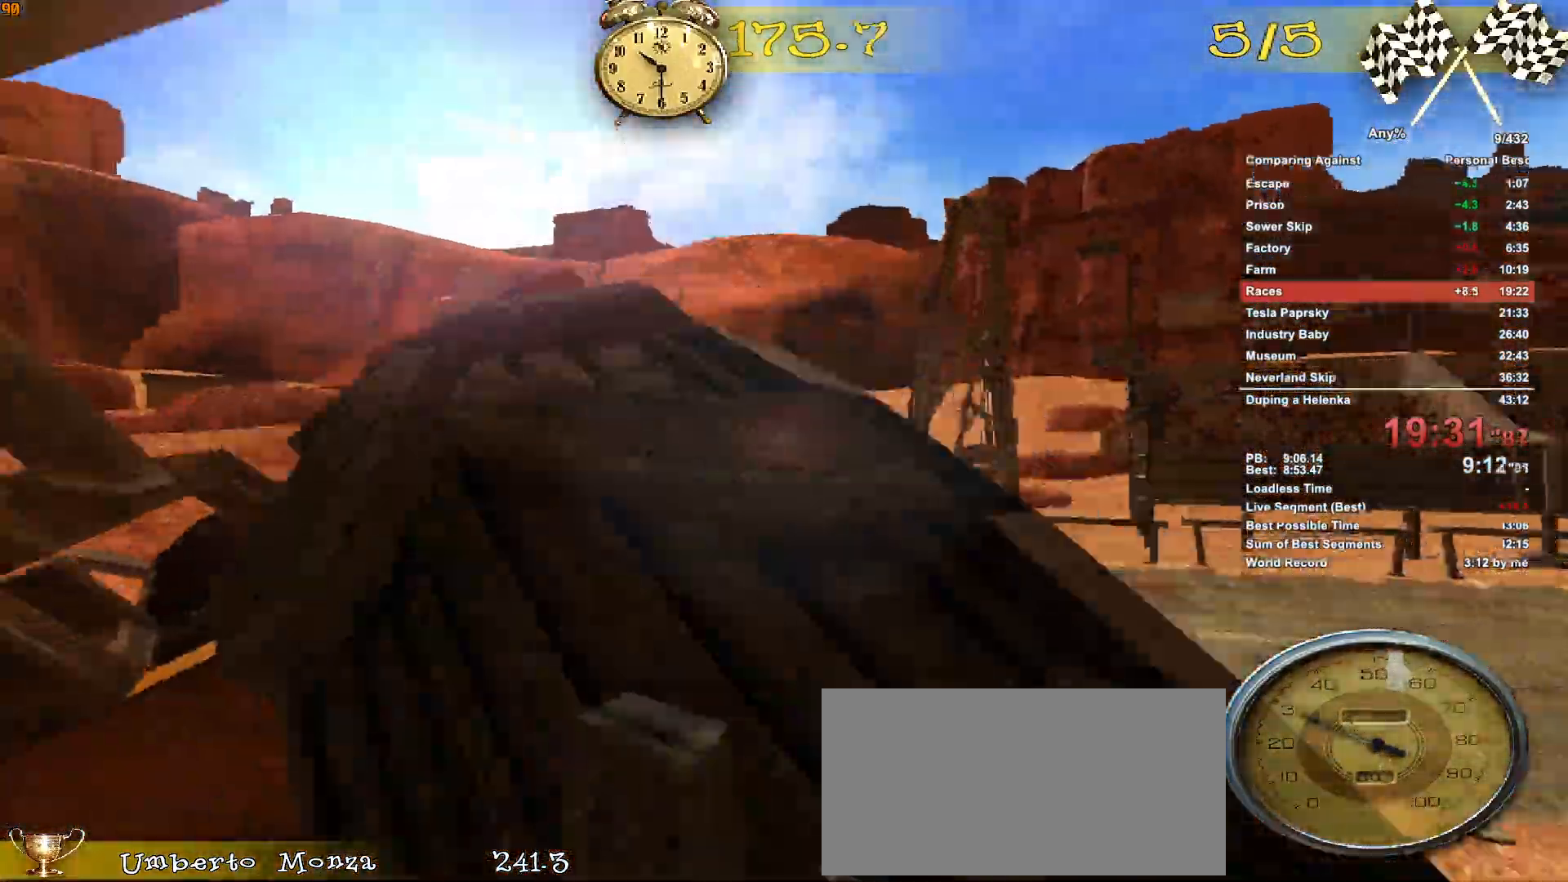
{"keys": ["w"], "mouse": [], "events": [[450, "d", "up"]]}
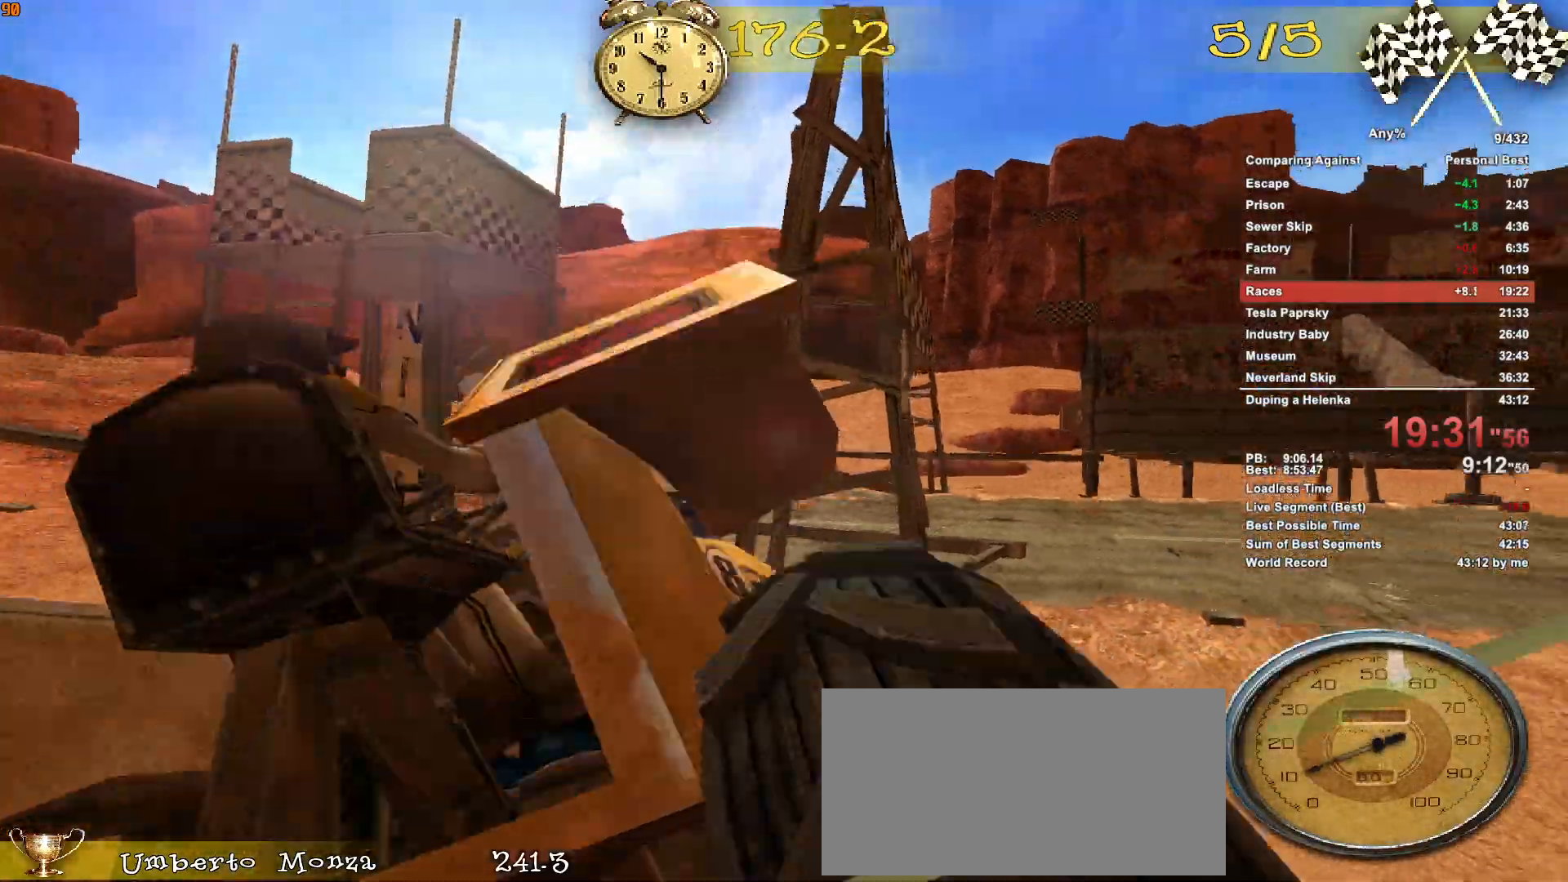
{"keys": ["d", "w"], "mouse": [], "events": [[33, "a", "down"], [183, "a", "up"], [183, "d", "down"]]}
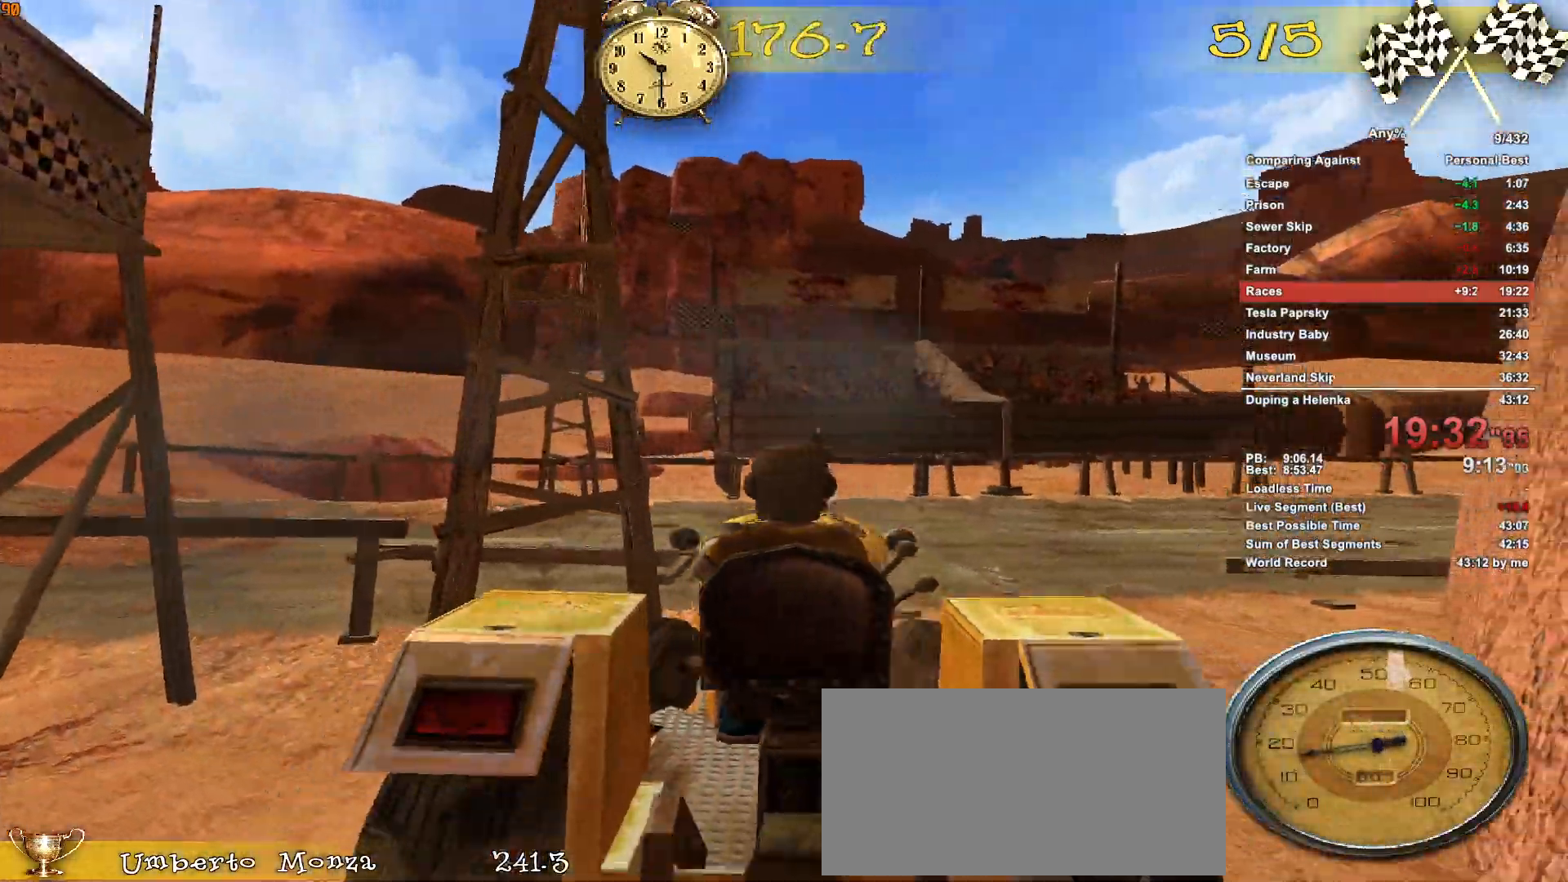
{"keys": ["a", "w"], "mouse": [], "events": [[50, "d", "up"], [200, "a", "down"]]}
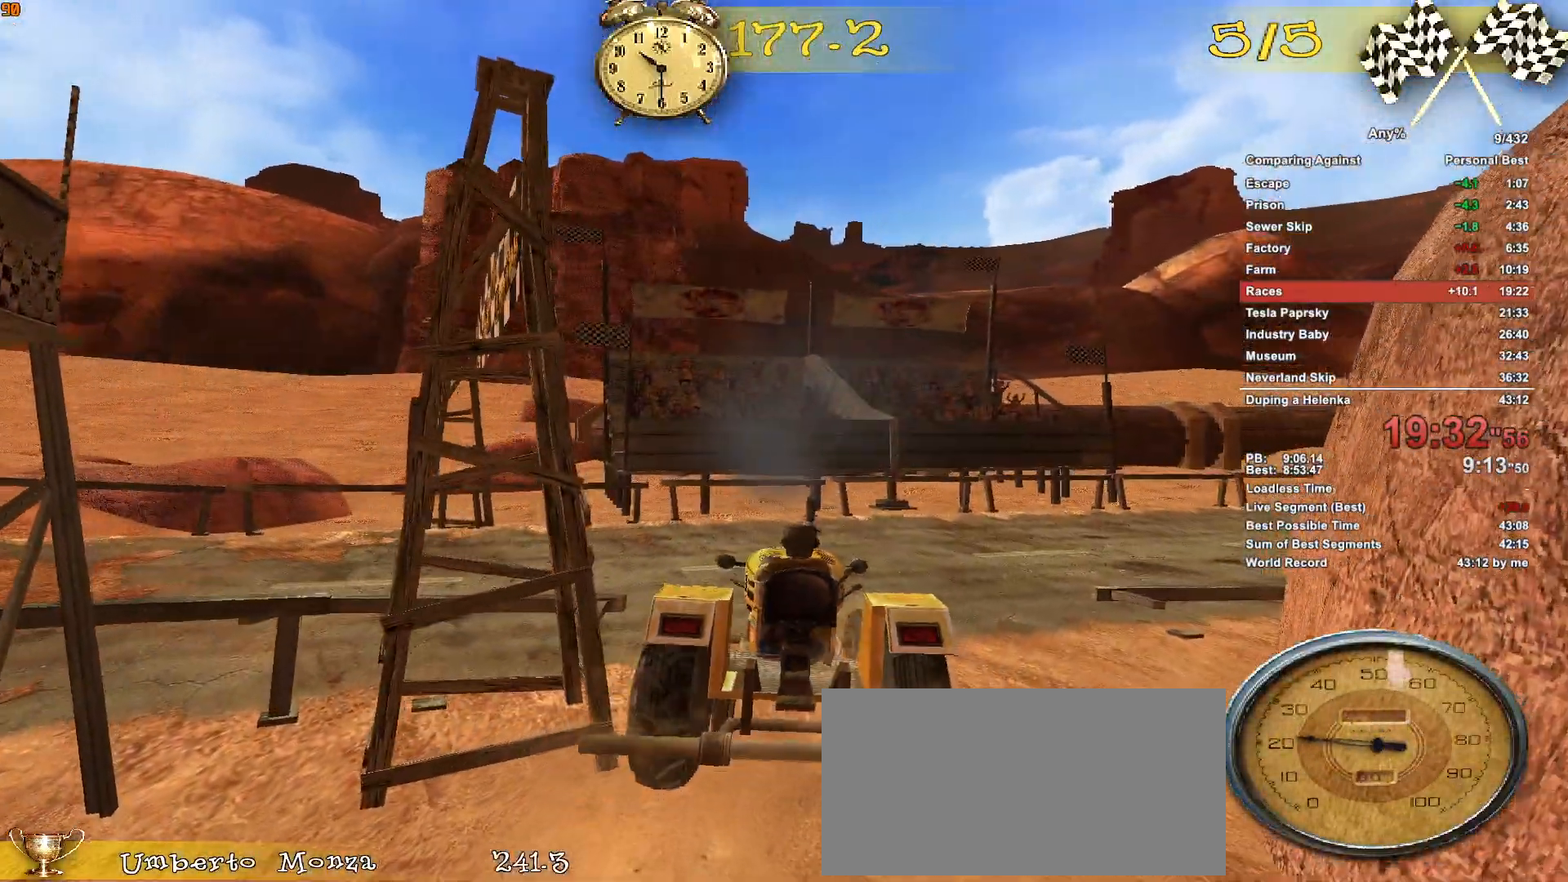
{"keys": ["a", "w"], "mouse": [], "events": []}
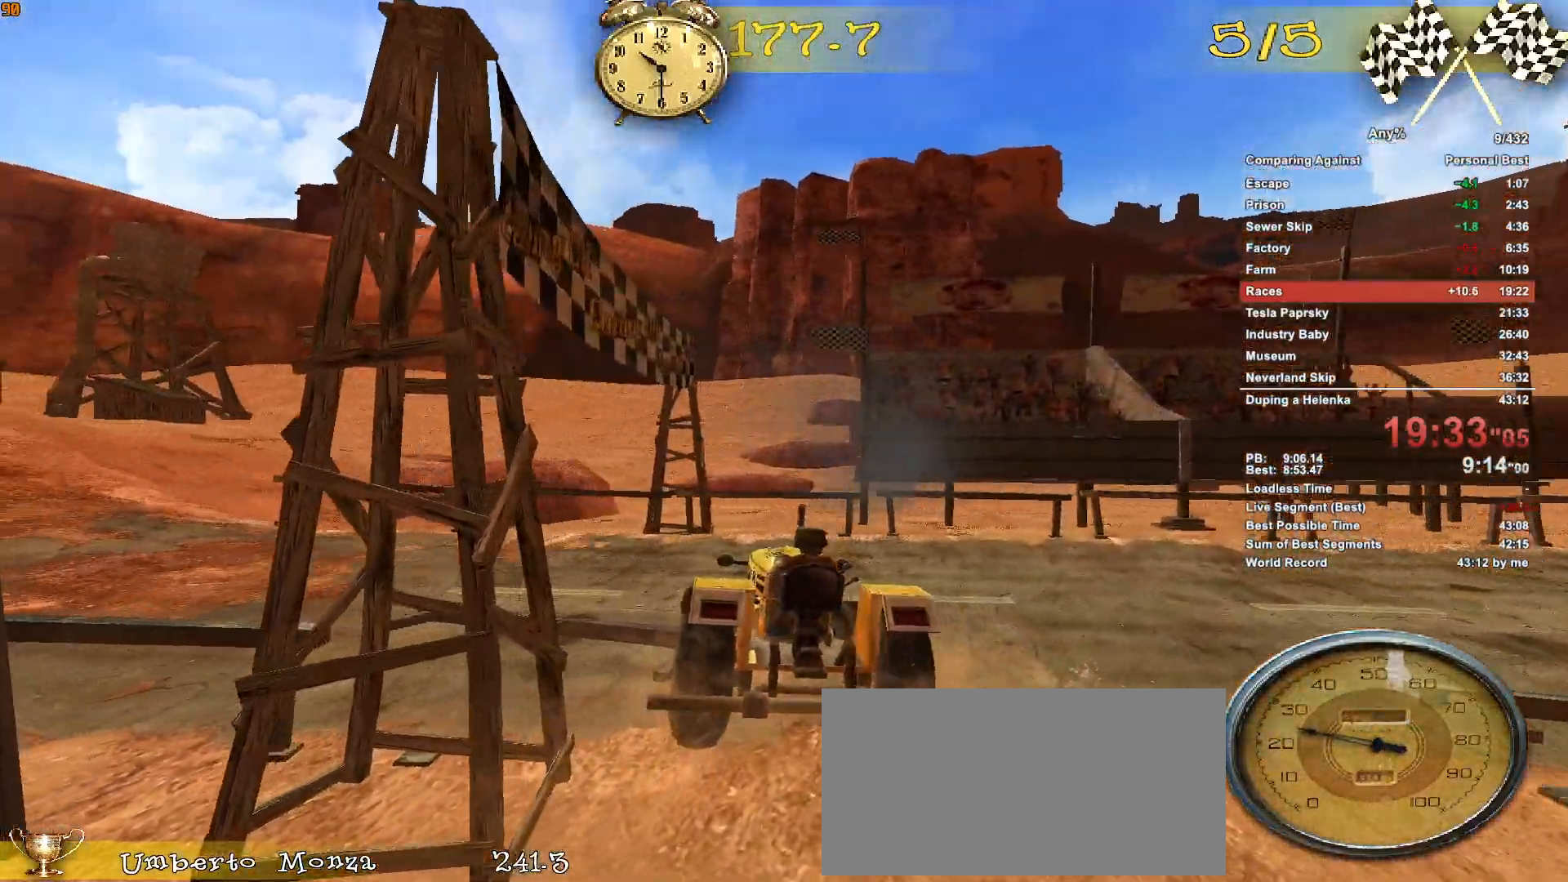
{"keys": ["a", "w"], "mouse": [], "events": []}
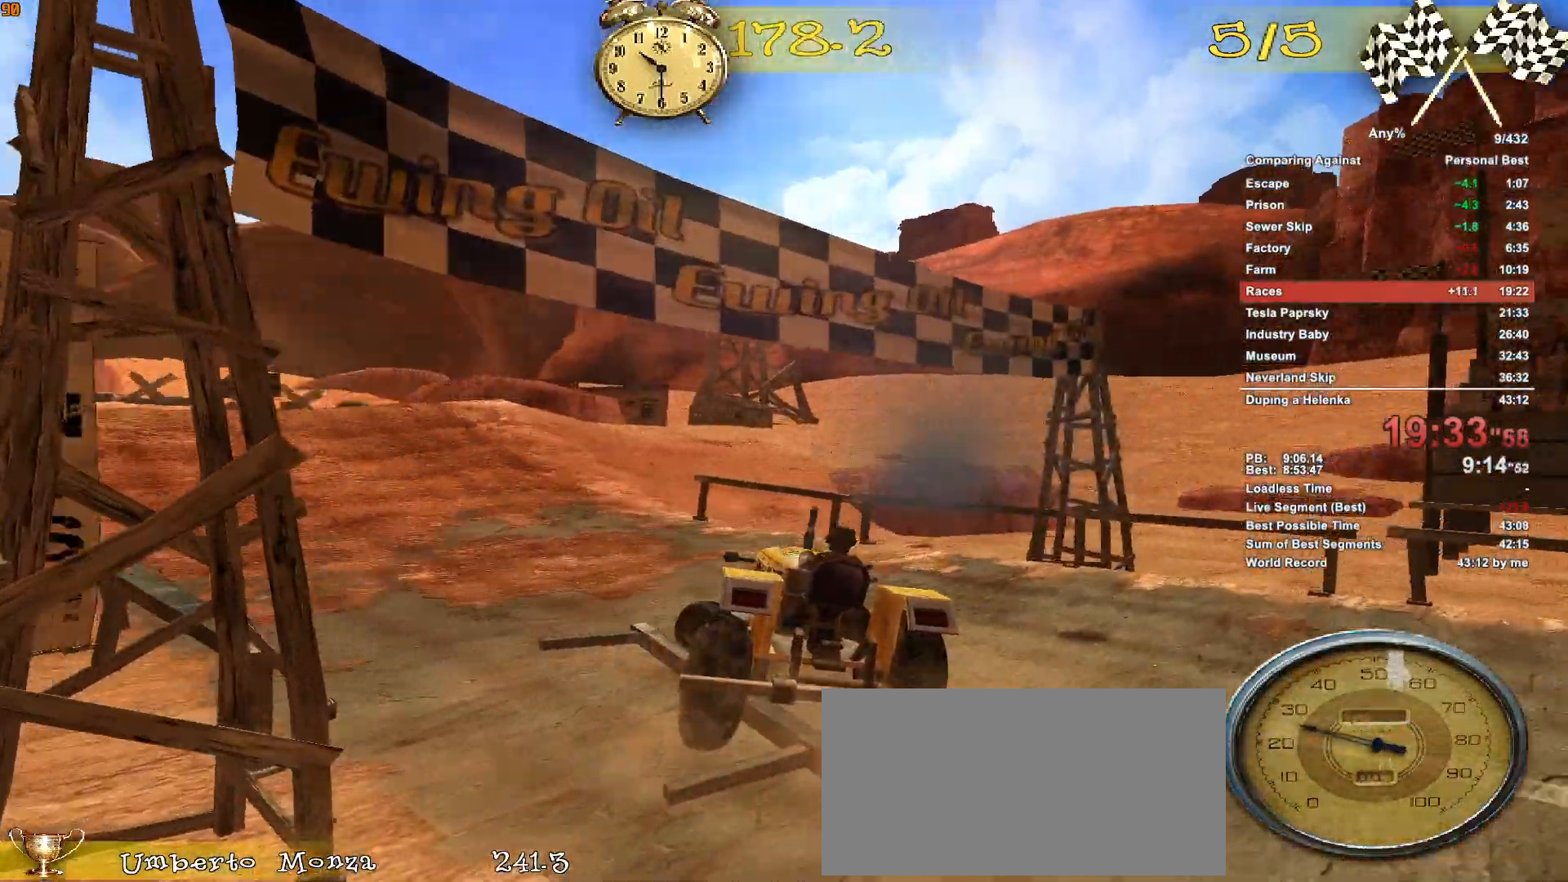
{"keys": ["w"], "mouse": [], "events": [[250, "a", "up"], [333, "a", "down"], [483, "a", "up"]]}
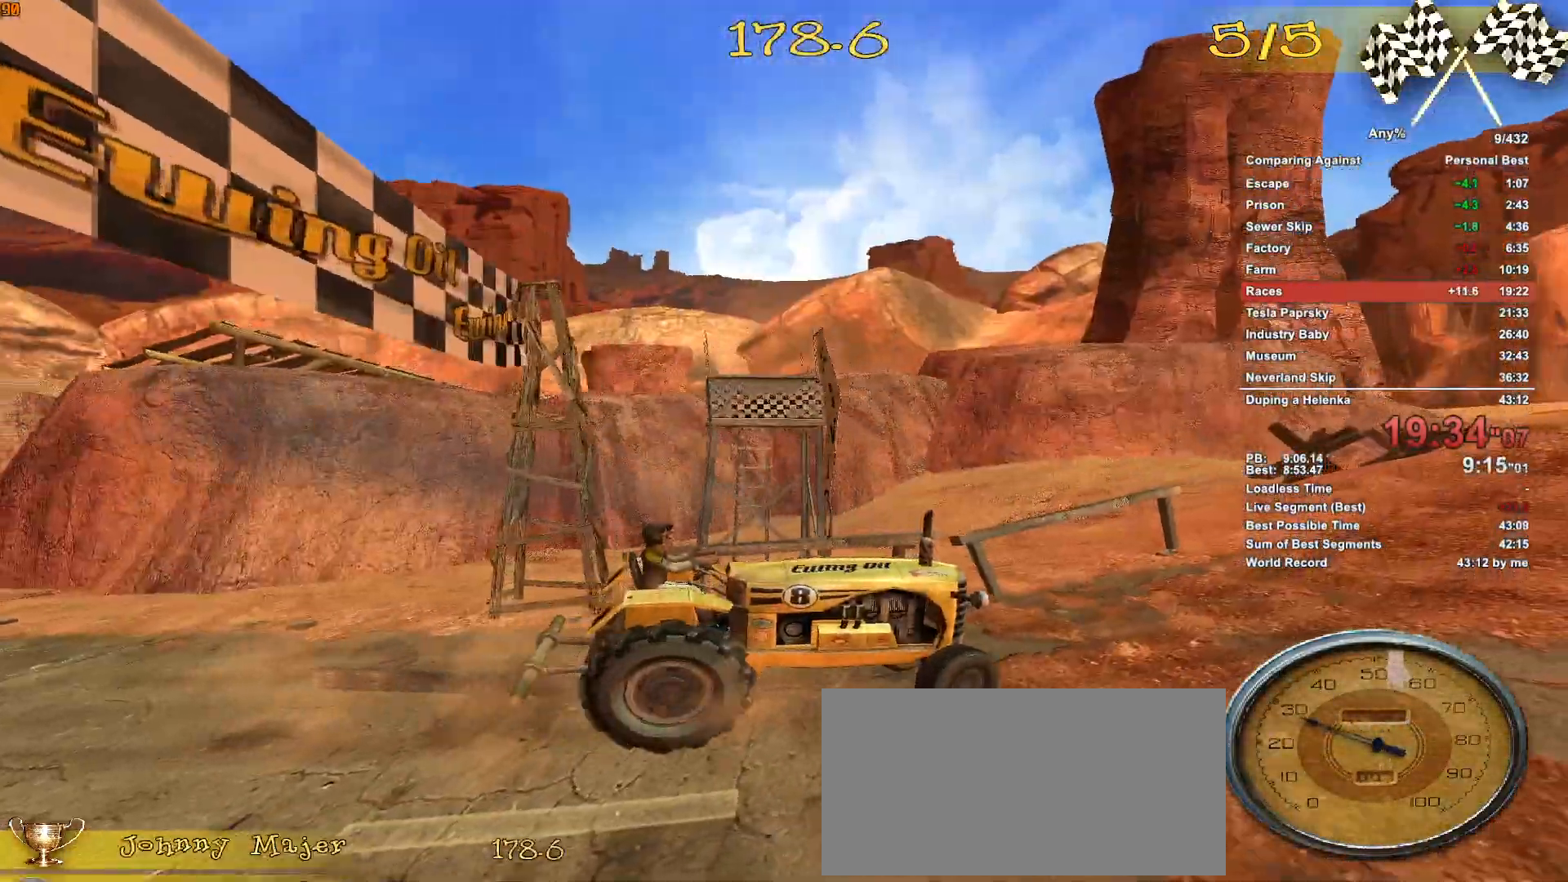
{"keys": [], "mouse": [], "events": [[117, "escape", "down"], [167, "escape", "up"], [217, "w", "up"]]}
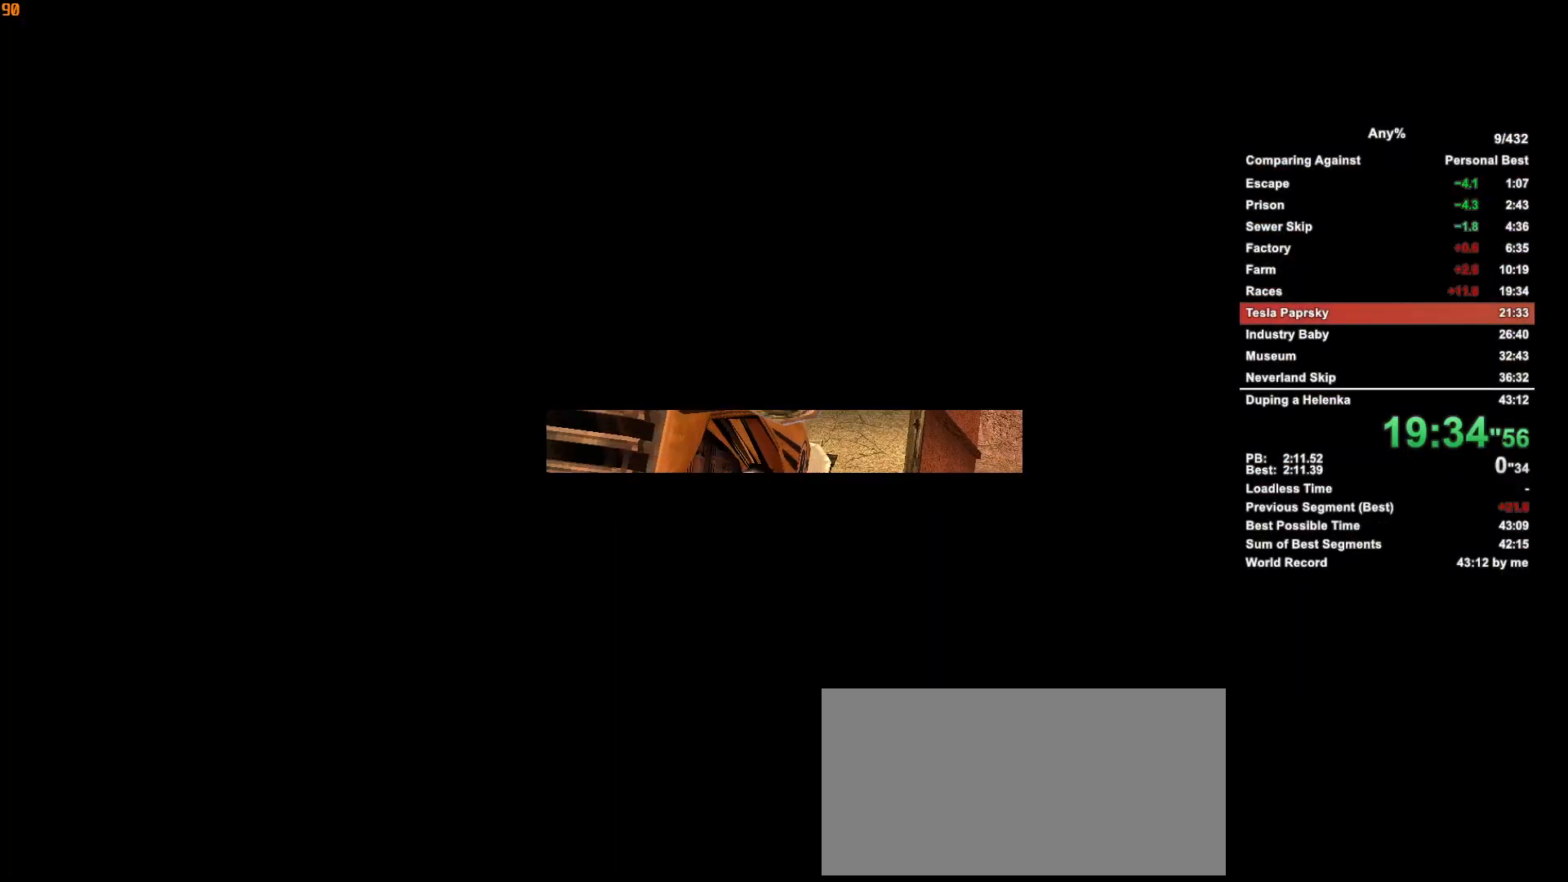
{"keys": [], "mouse": [], "events": [[133, "escape", "down"], [233, "escape", "up"]]}
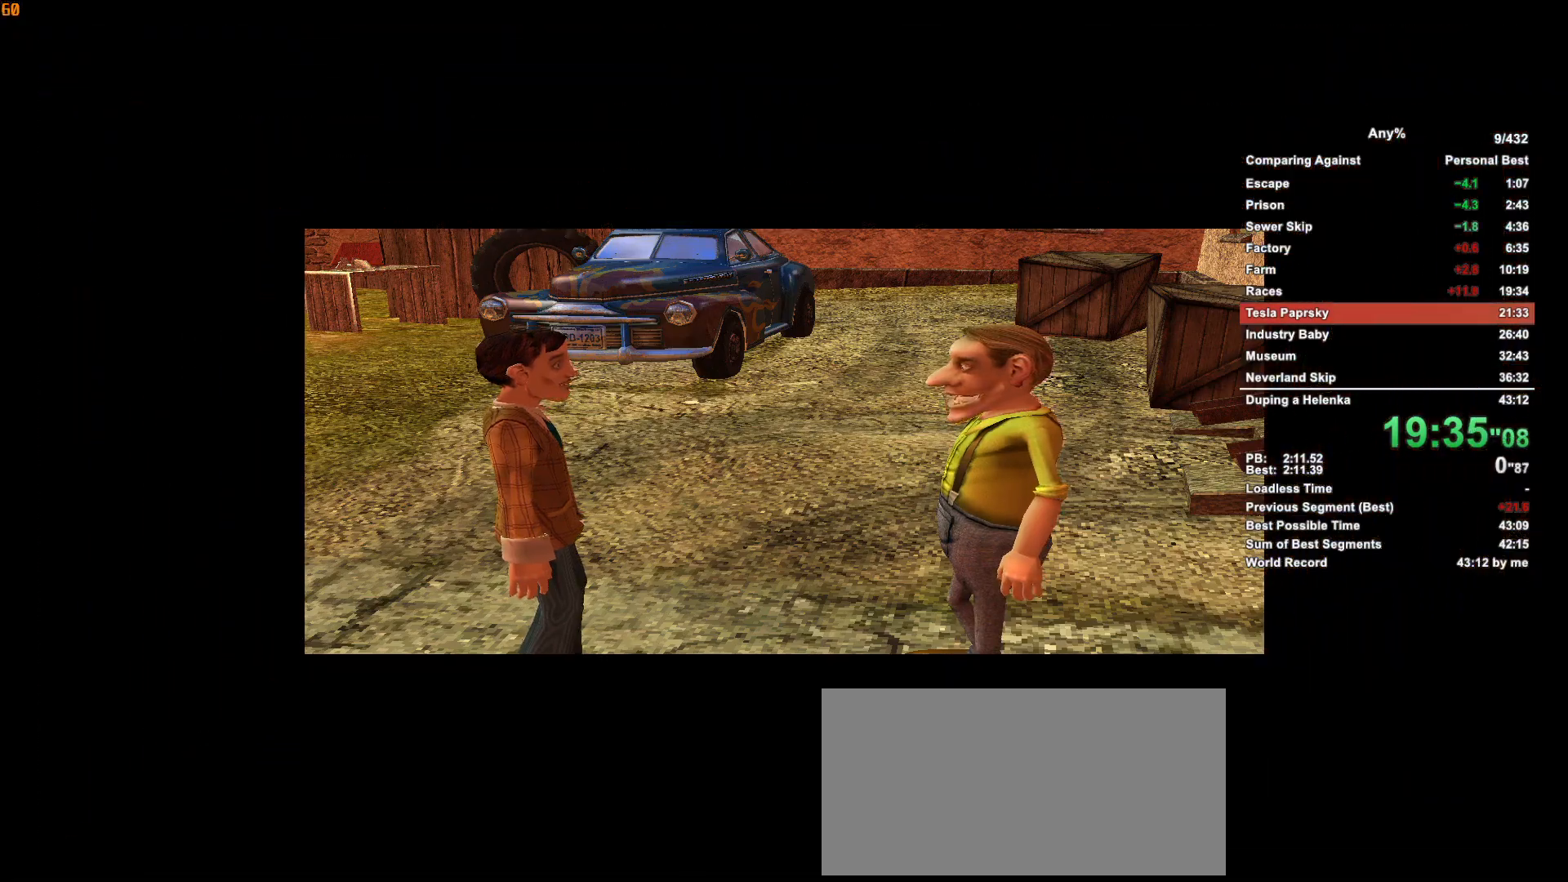
{"keys": [], "mouse": [], "events": [[383, "escape", "down"], [433, "escape", "up"]]}
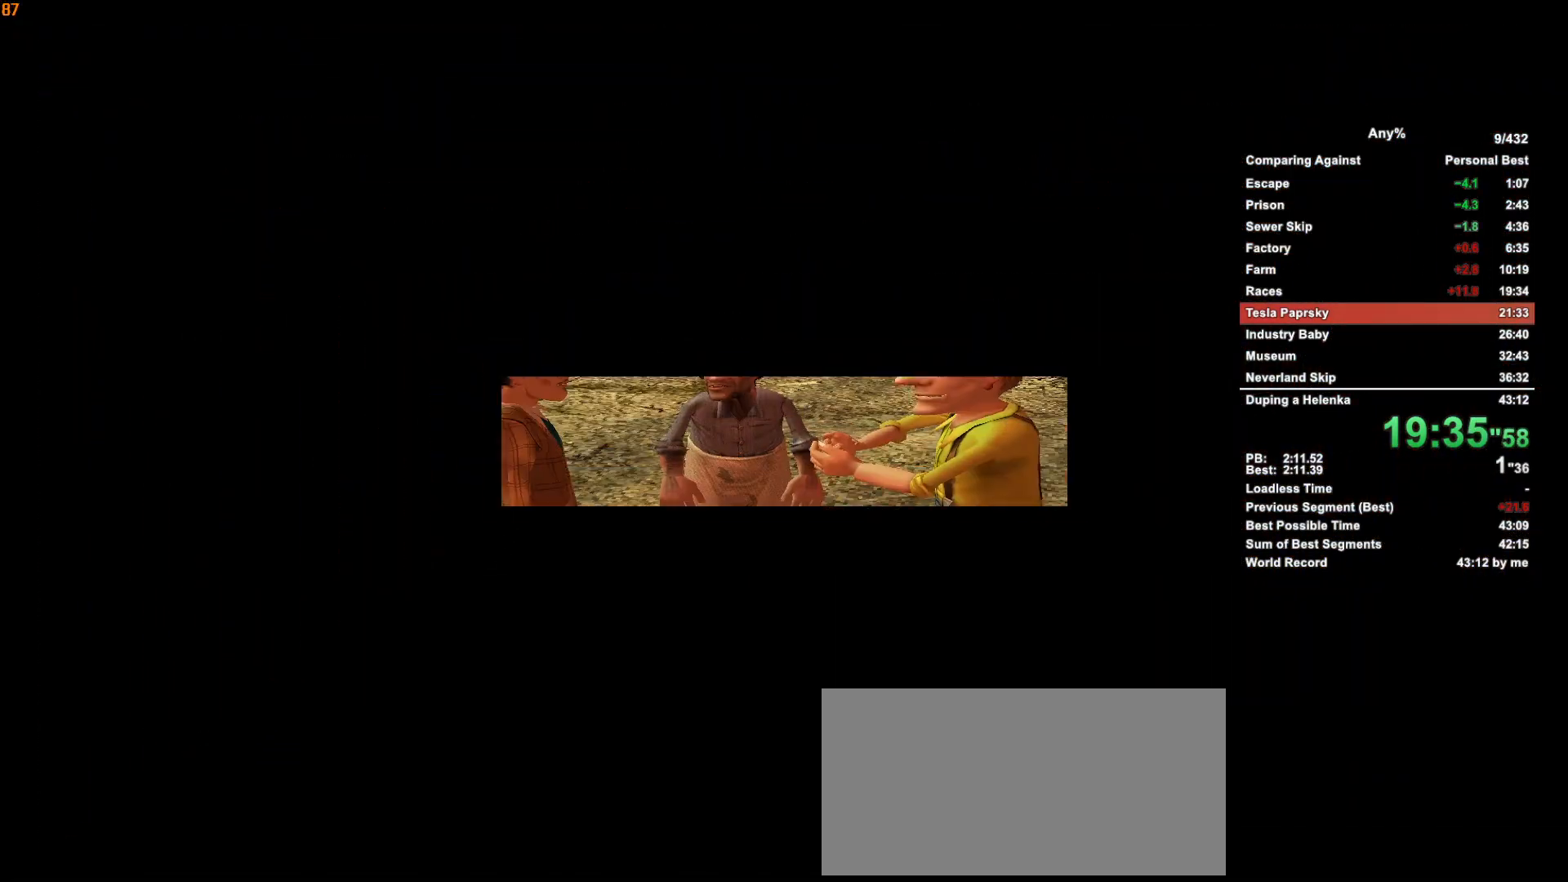
{"keys": [], "mouse": [], "events": [[450, "escape", "down"], [500, "escape", "up"]]}
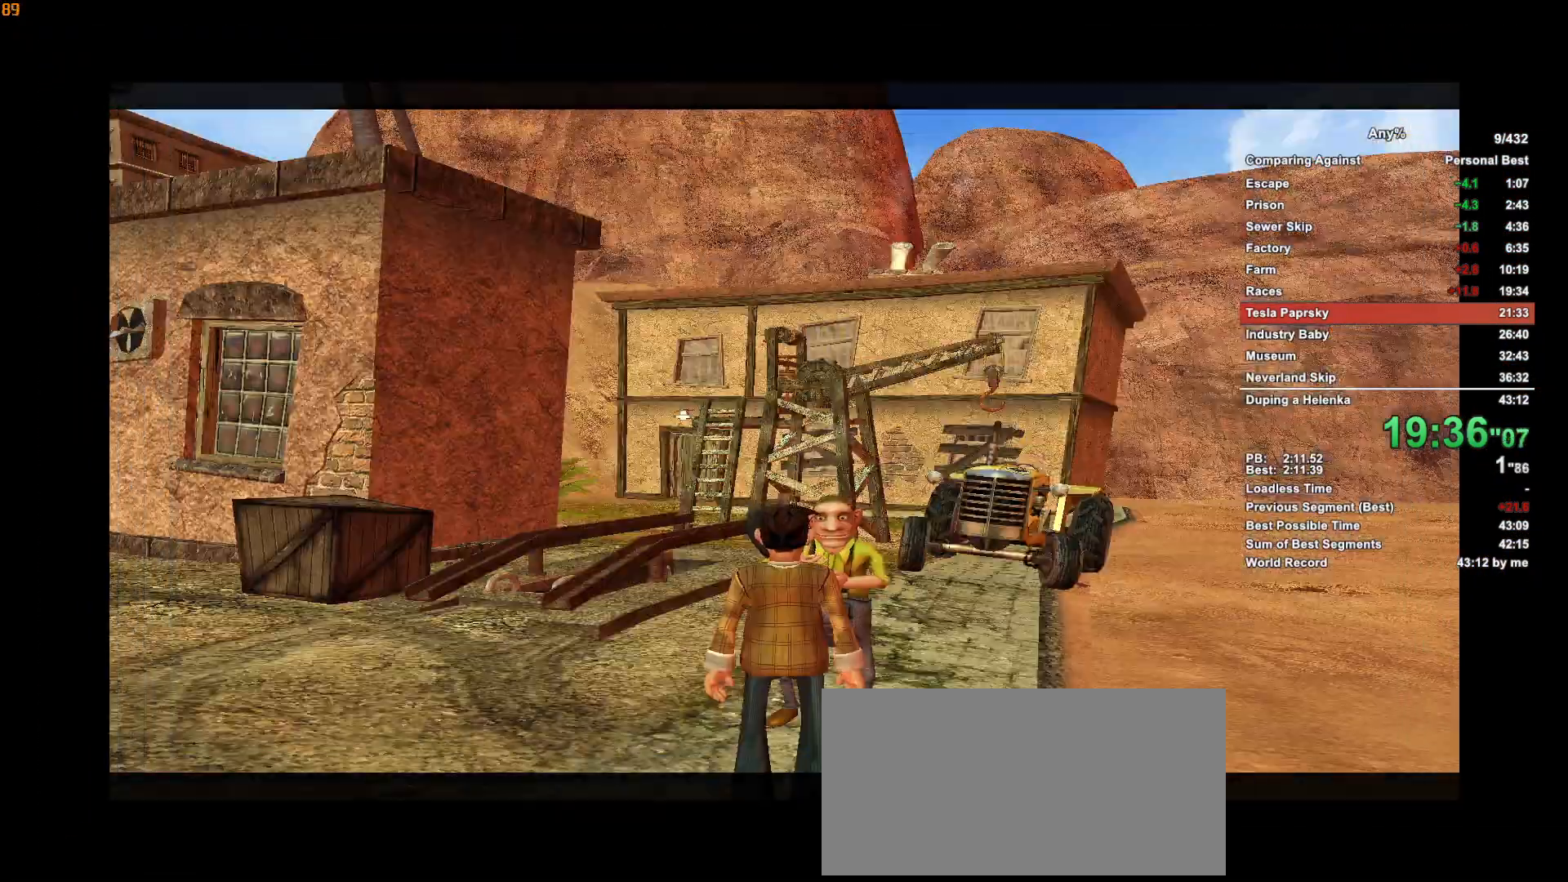
{"keys": ["a", "w"], "mouse": [], "events": [[367, "w", "down"], [467, "a", "down"]]}
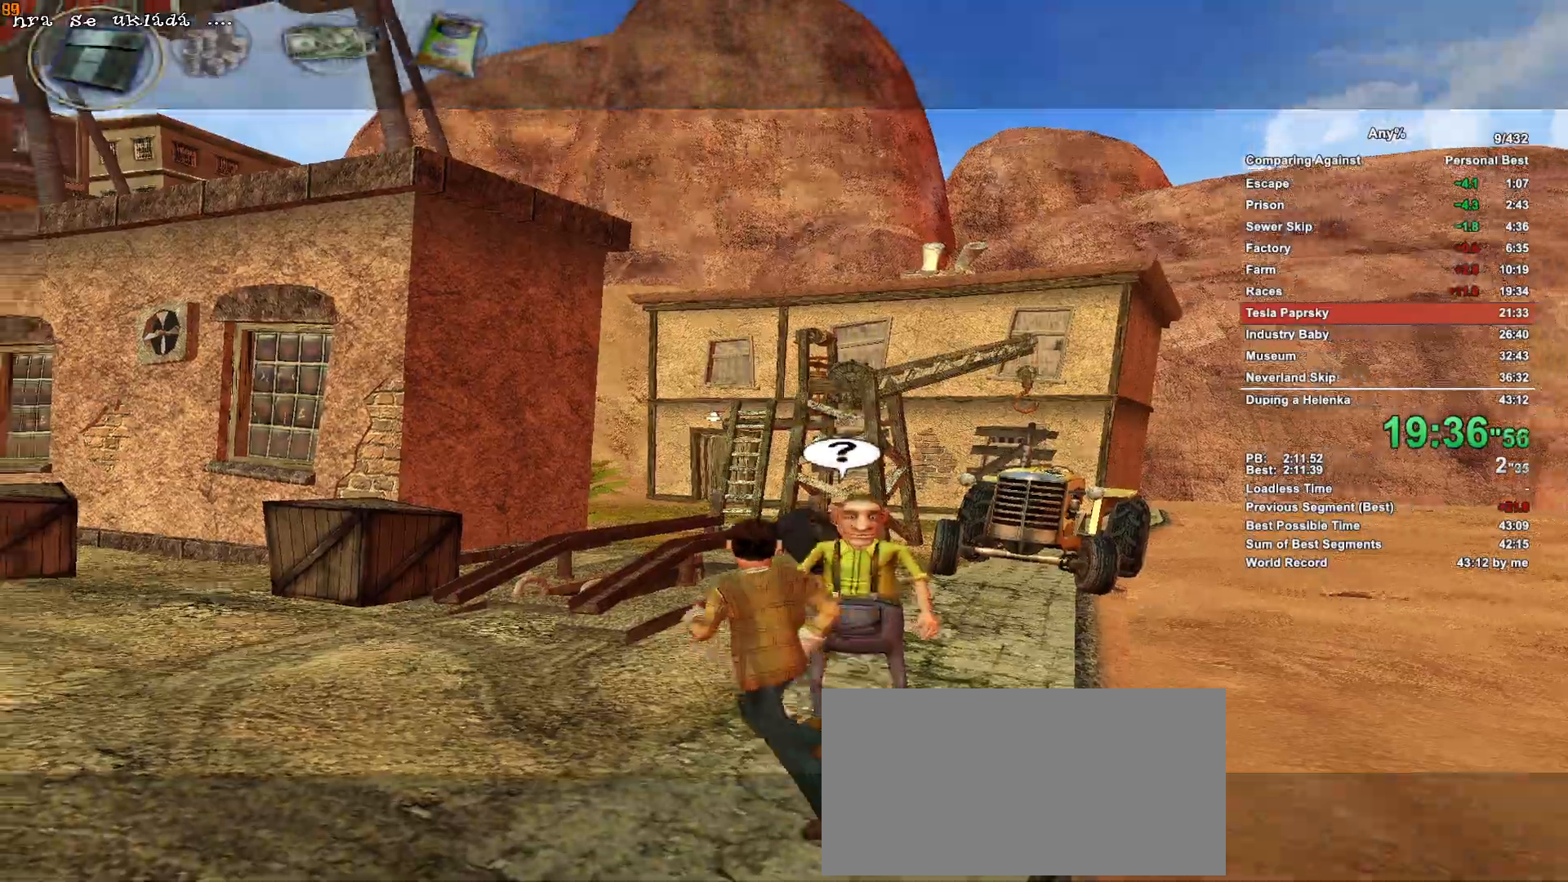
{"keys": ["w"], "mouse": [], "events": [[200, "a", "up"]]}
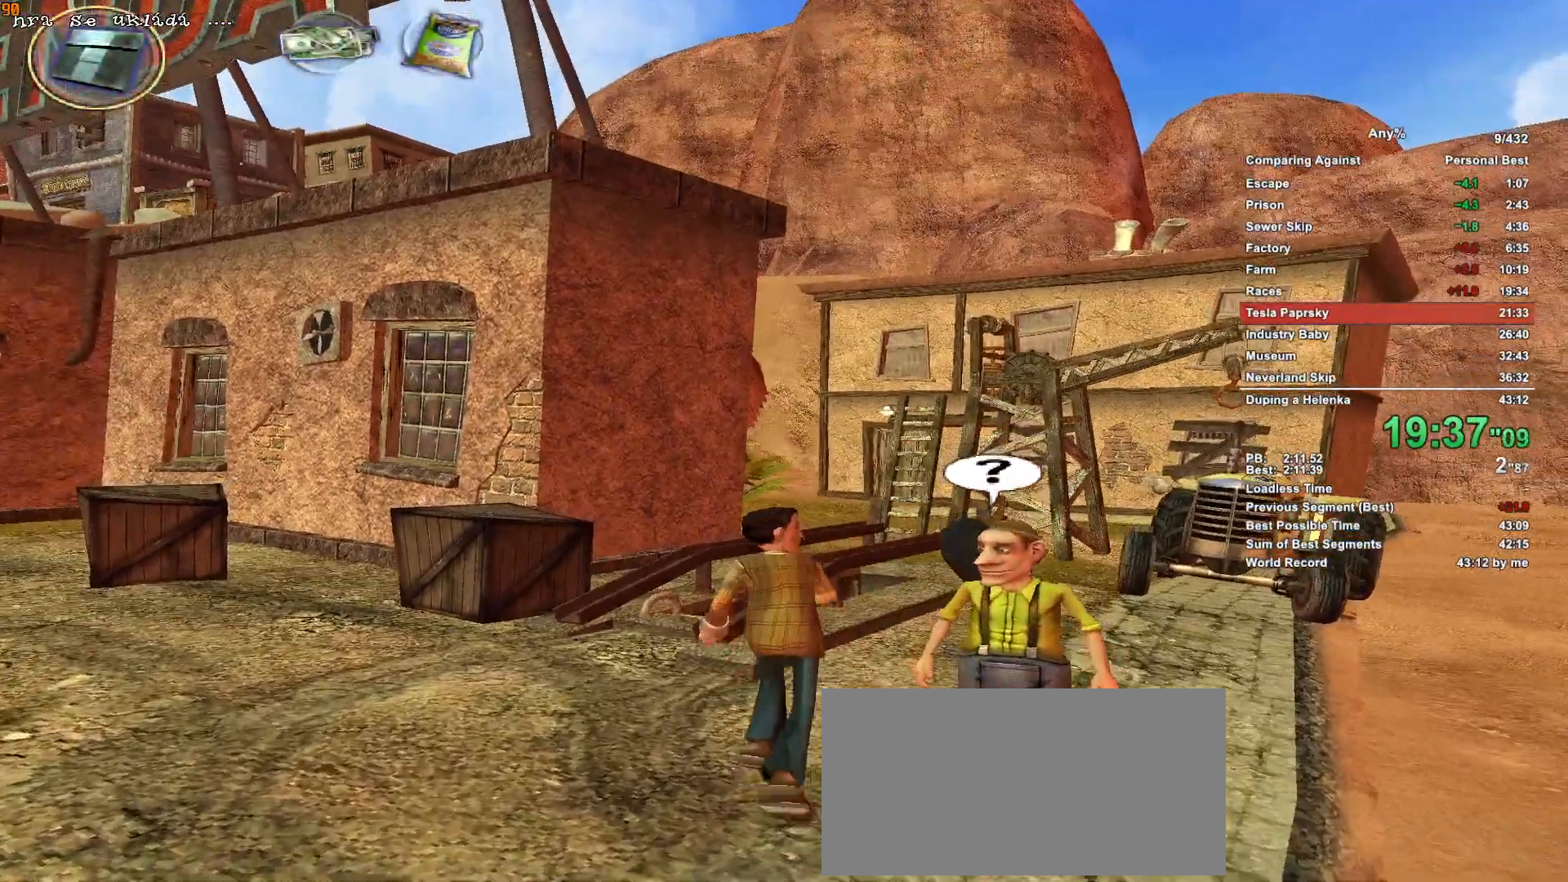
{"keys": ["w"], "mouse": [], "events": []}
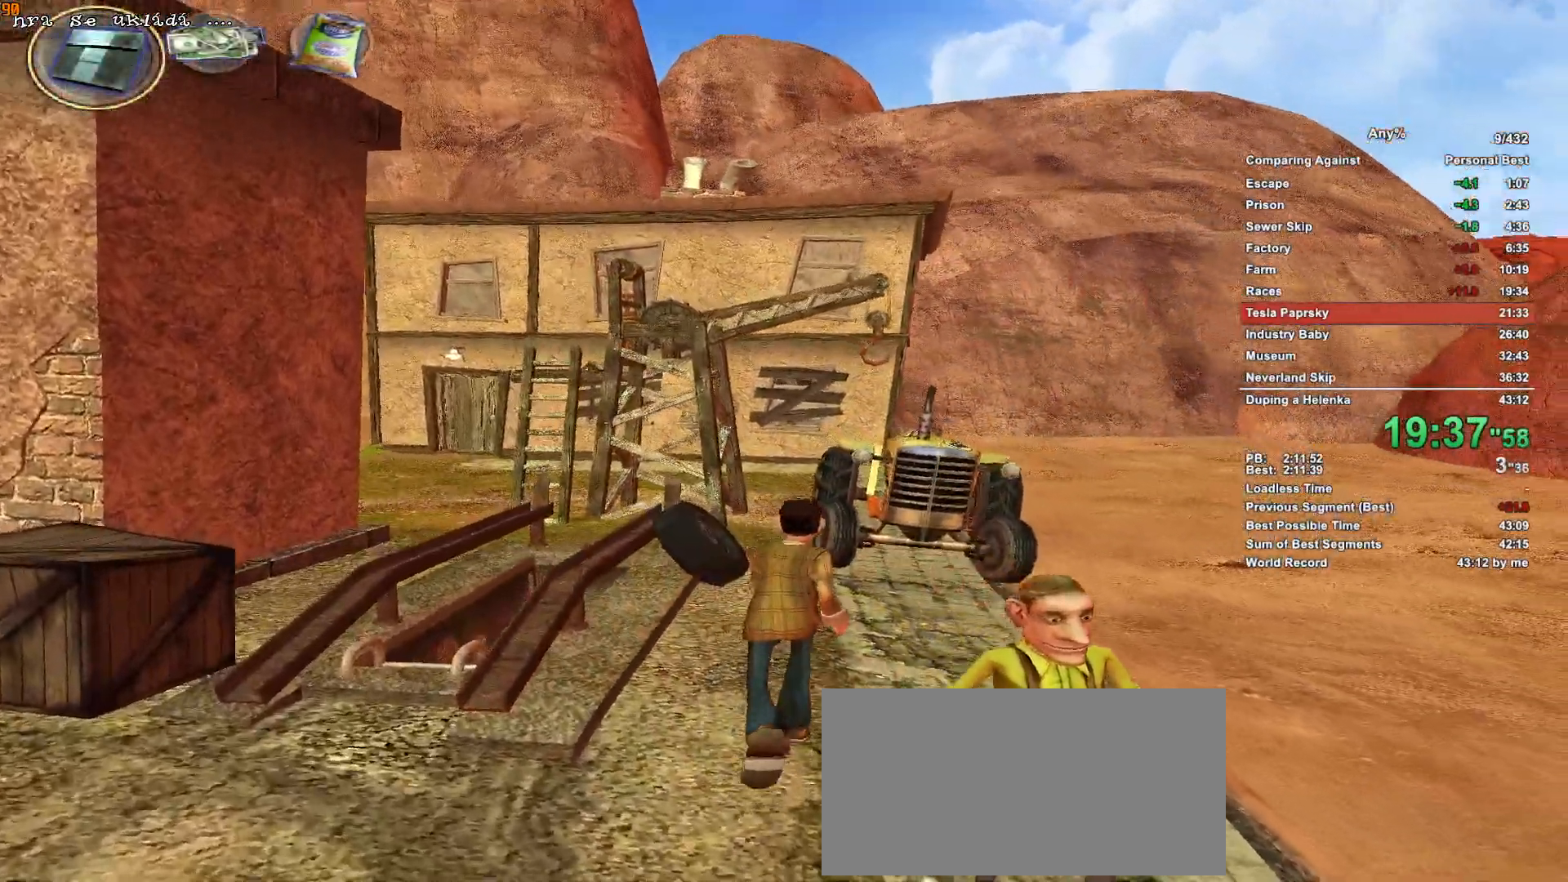
{"keys": ["w"], "mouse": [], "events": []}
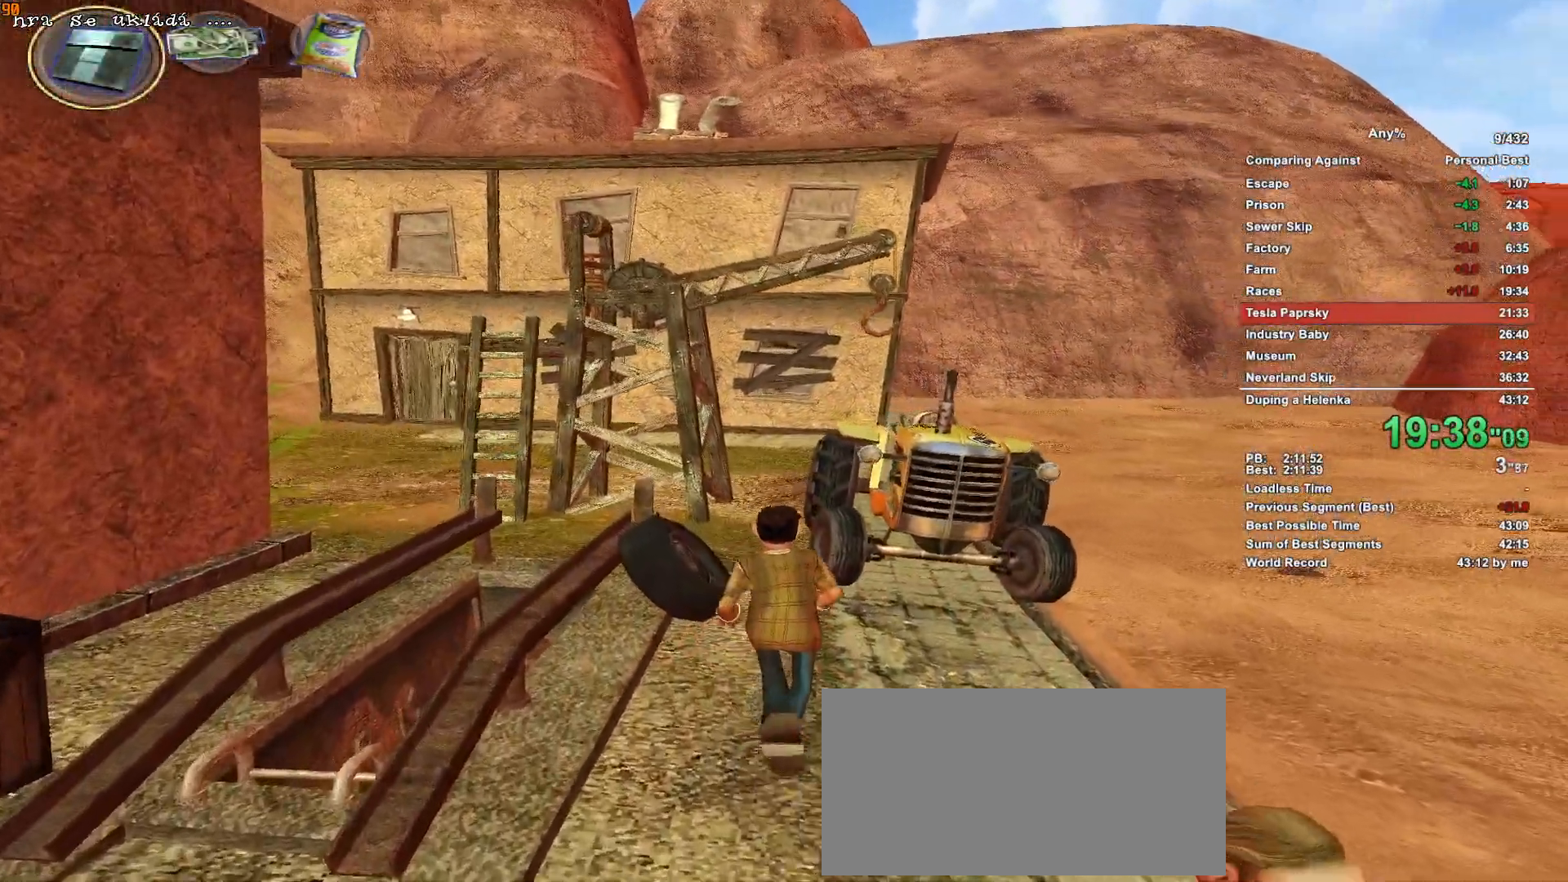
{"keys": ["w"], "mouse": [], "events": [[50, "mouse_wheel_down", "down"], [100, "mouse_wheel_down", "up"]]}
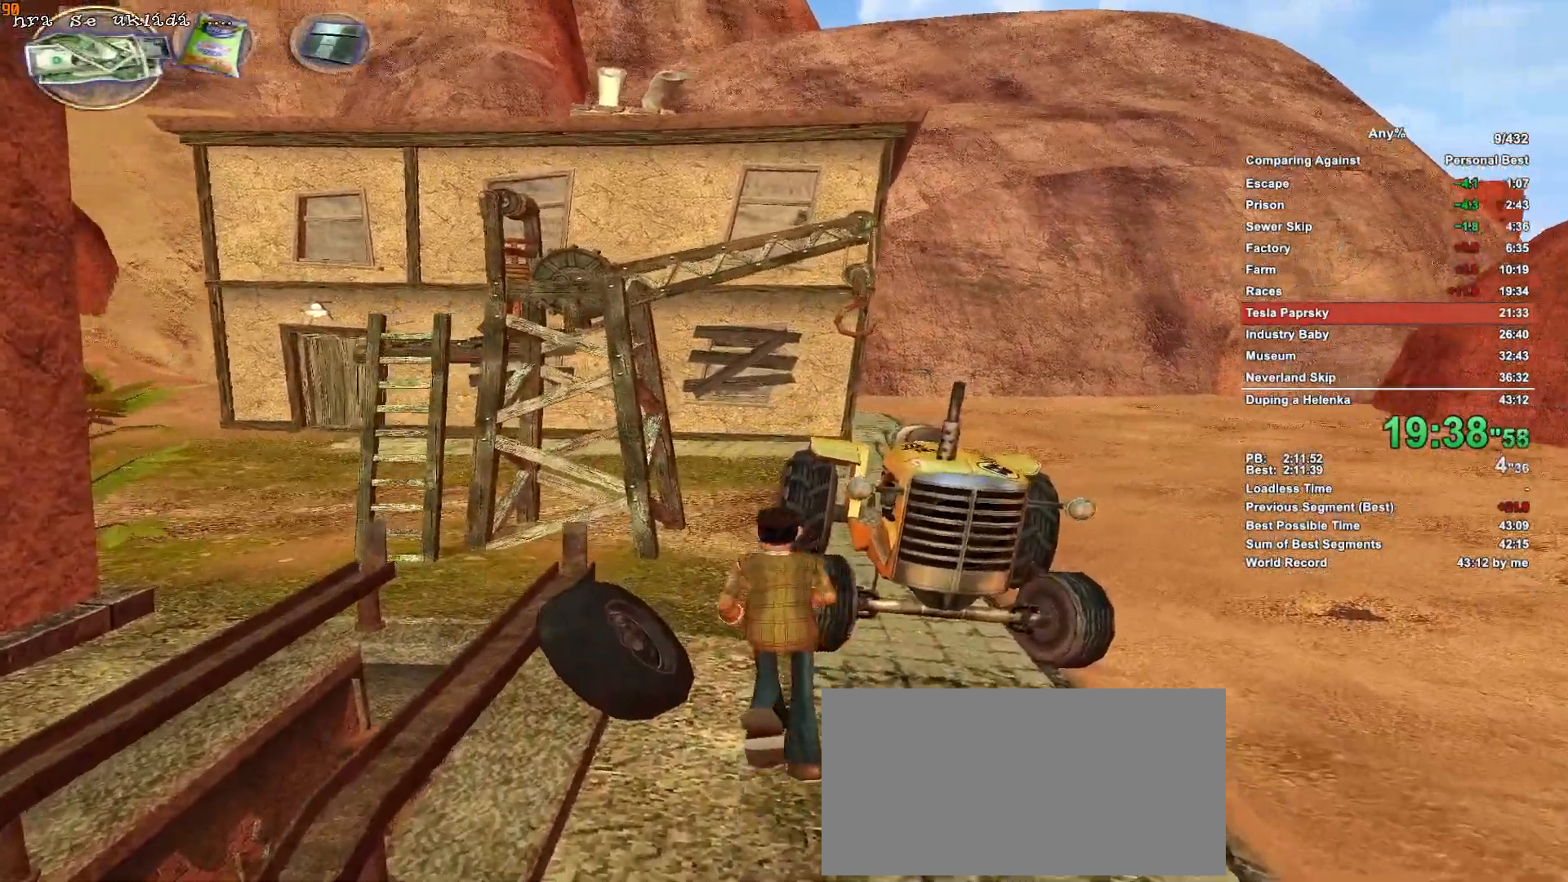
{"keys": ["w"], "mouse": [], "events": []}
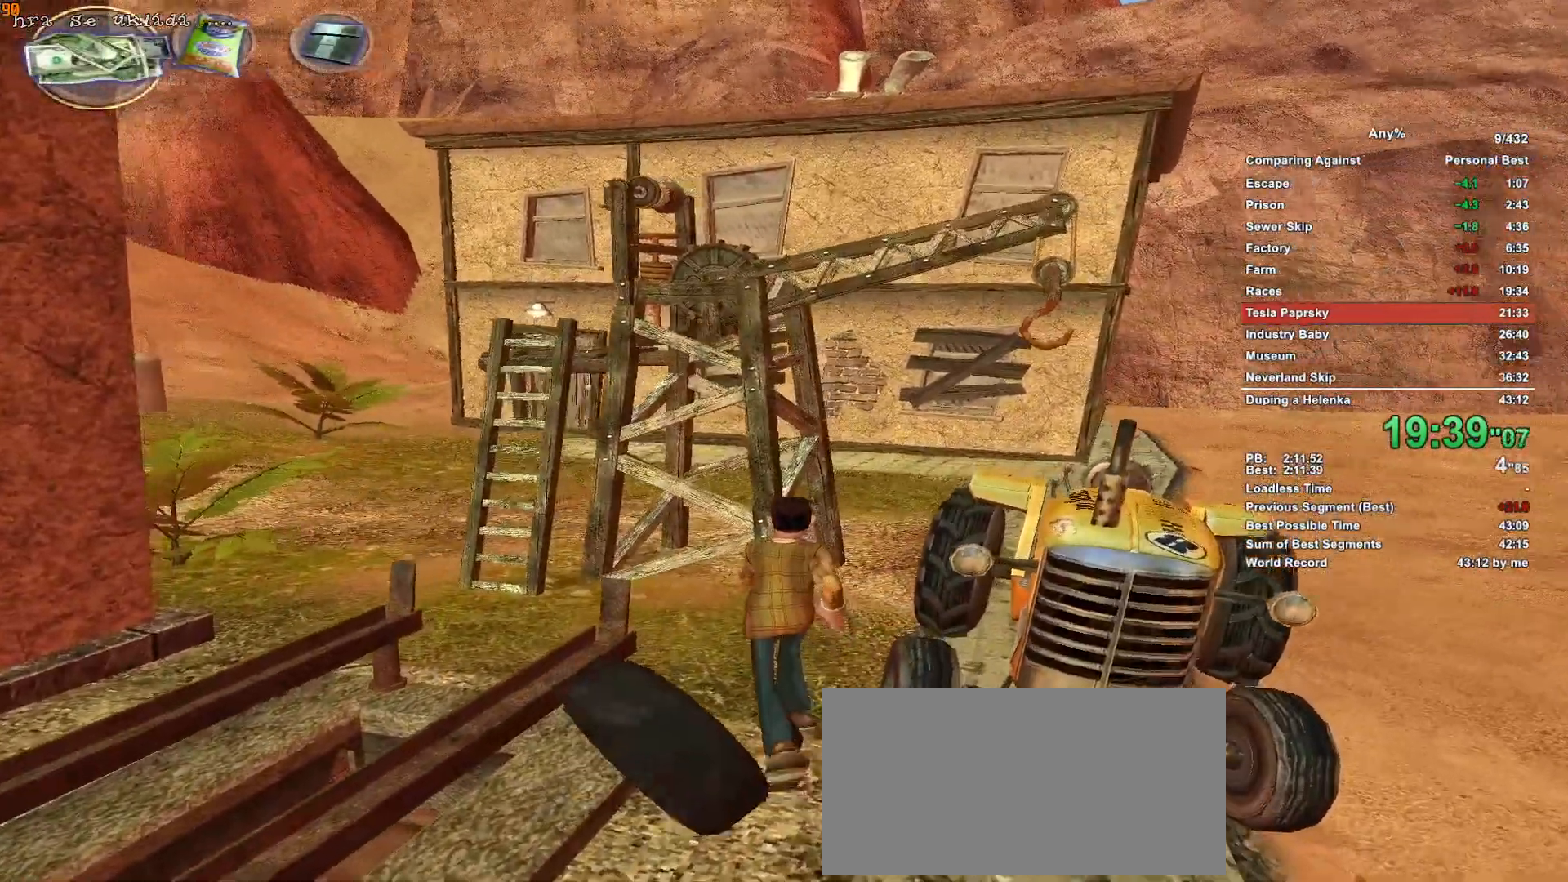
{"keys": ["w"], "mouse": [], "events": []}
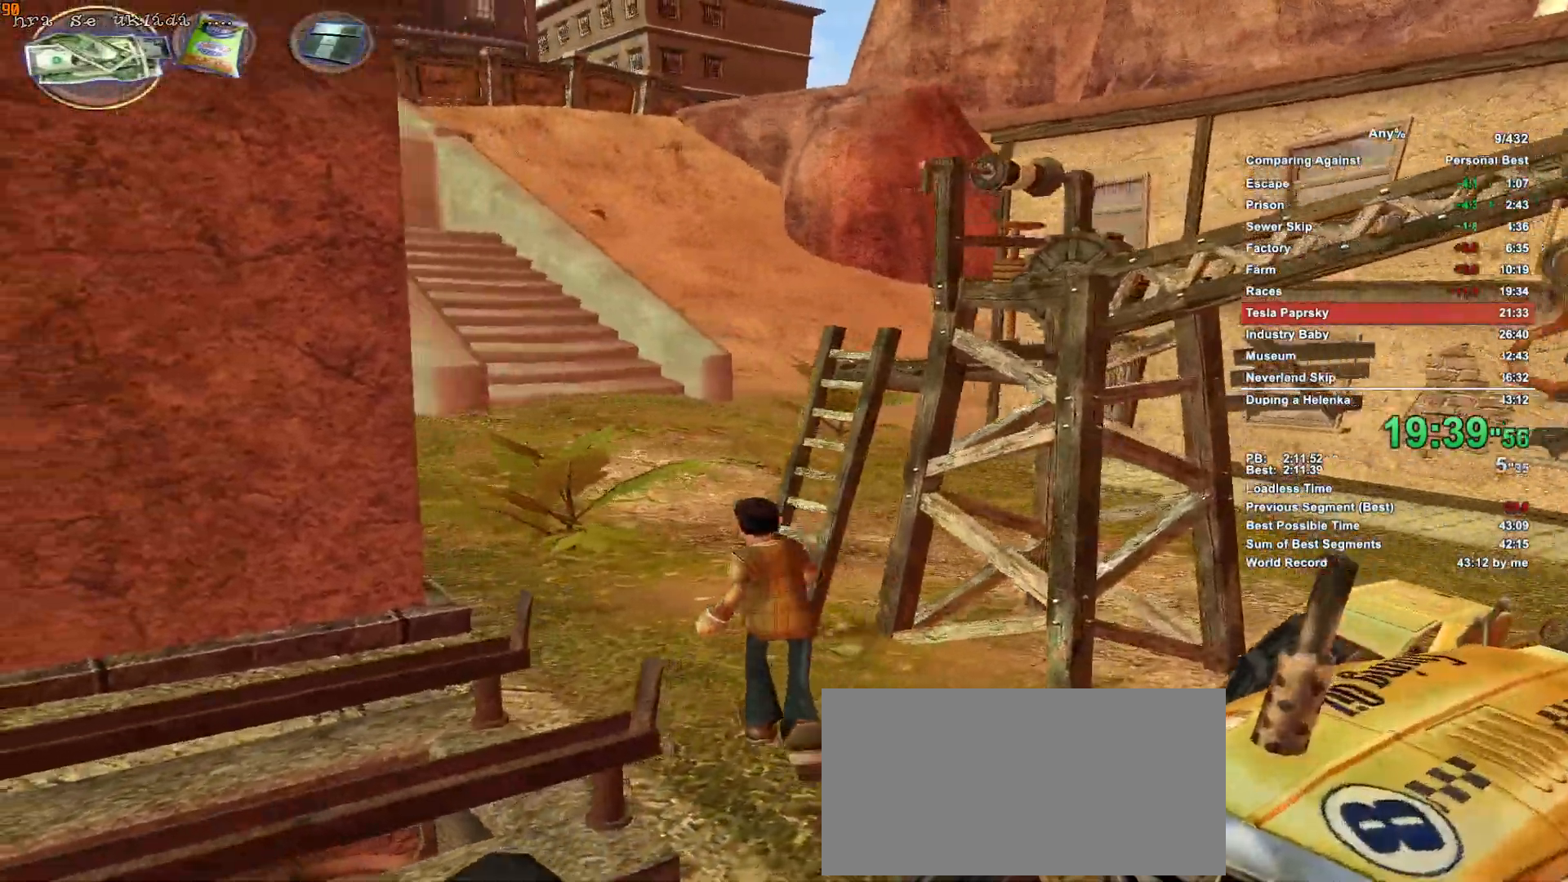
{"keys": ["w"], "mouse": [], "events": []}
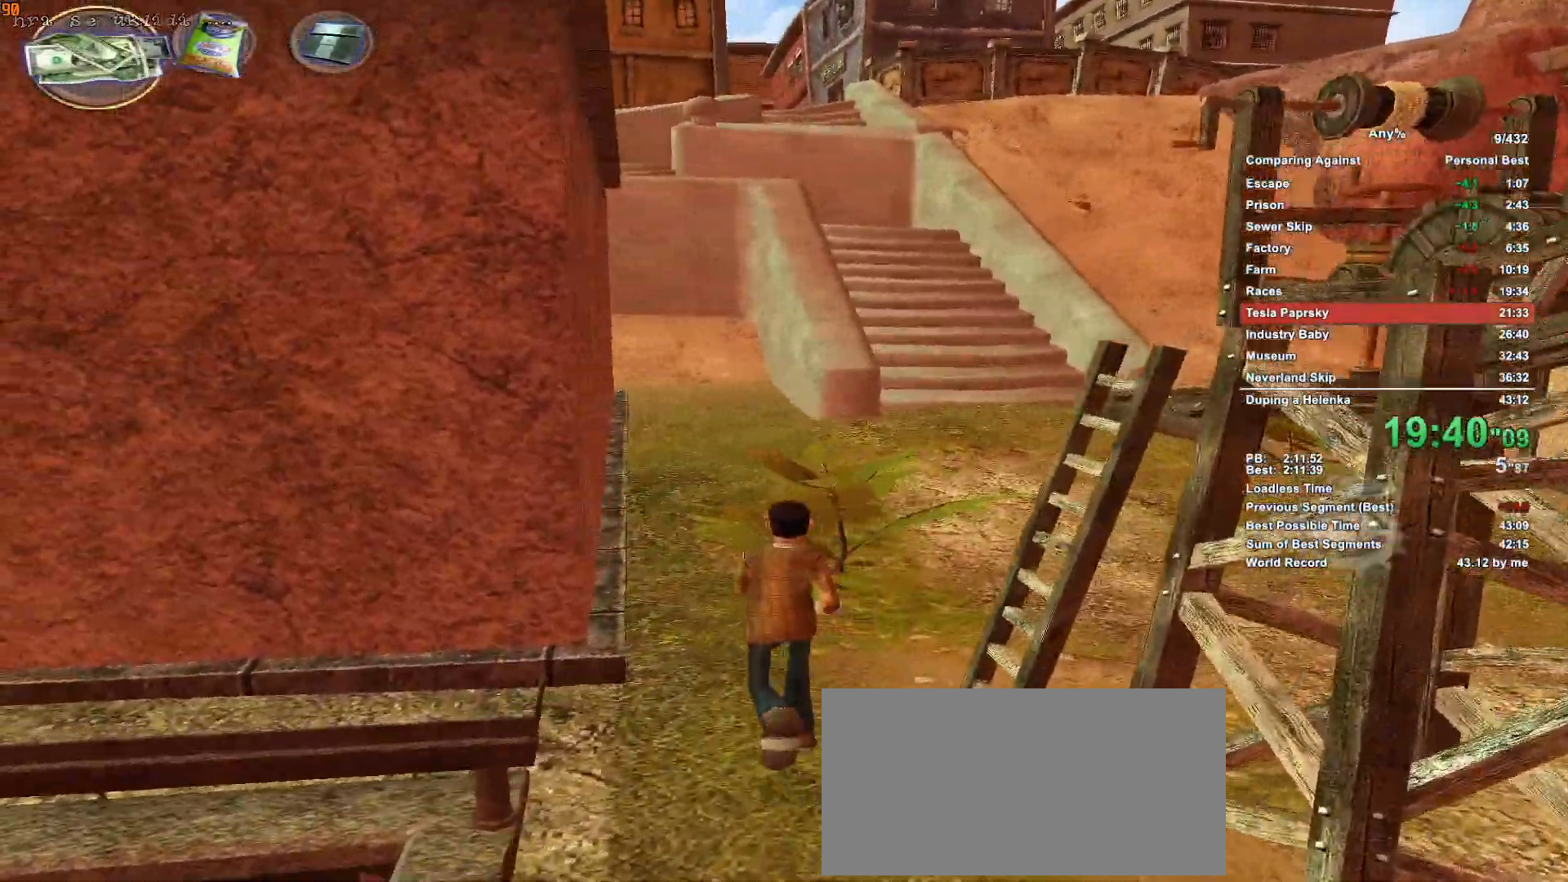
{"keys": ["w"], "mouse": [], "events": []}
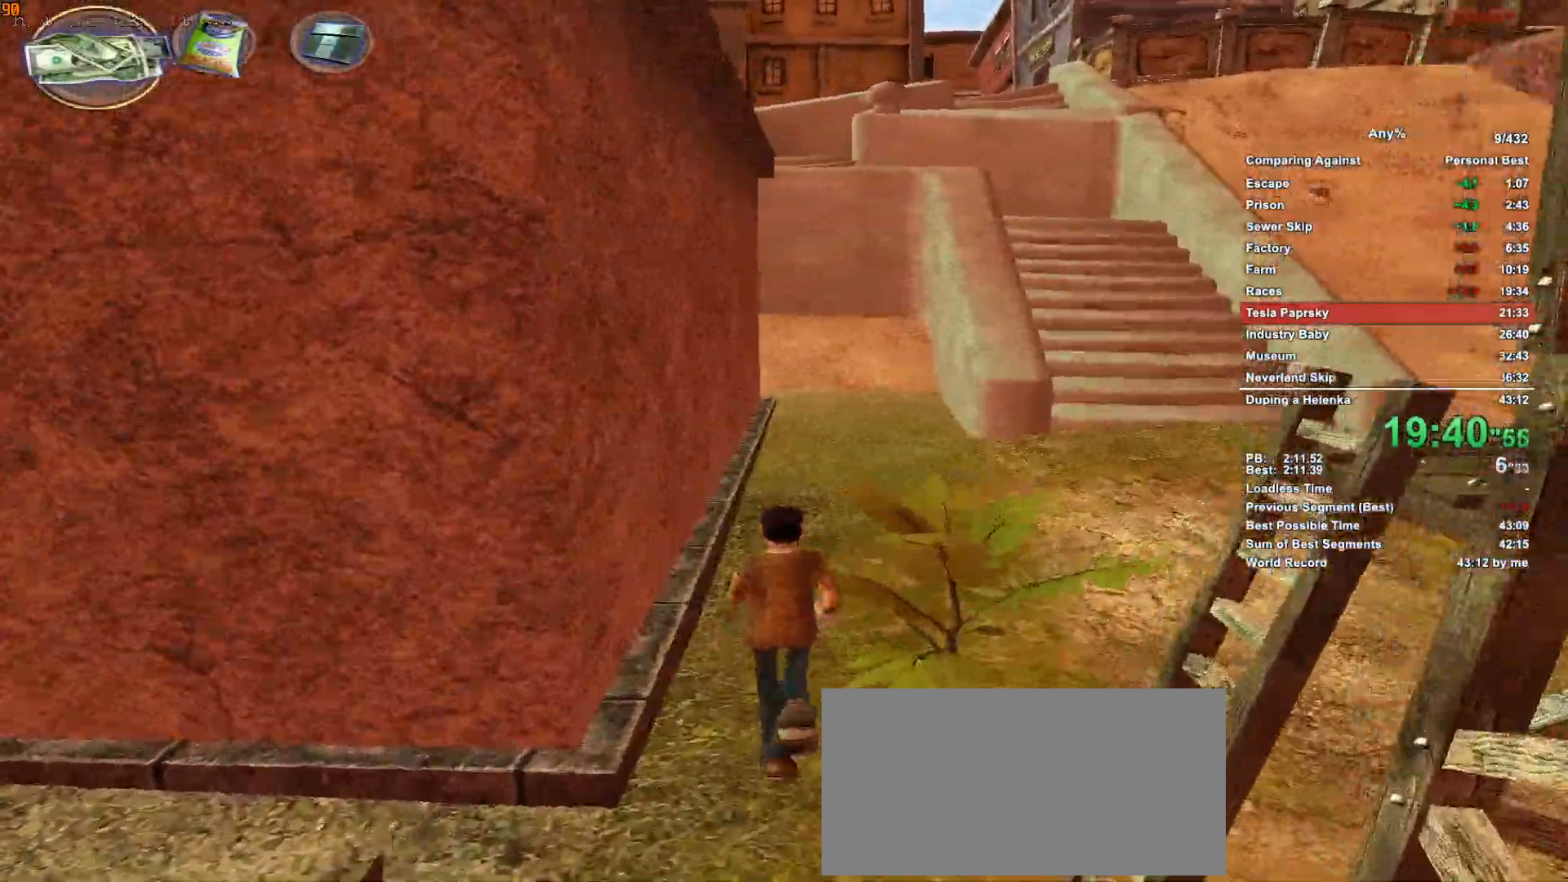
{"keys": ["w"], "mouse": [], "events": []}
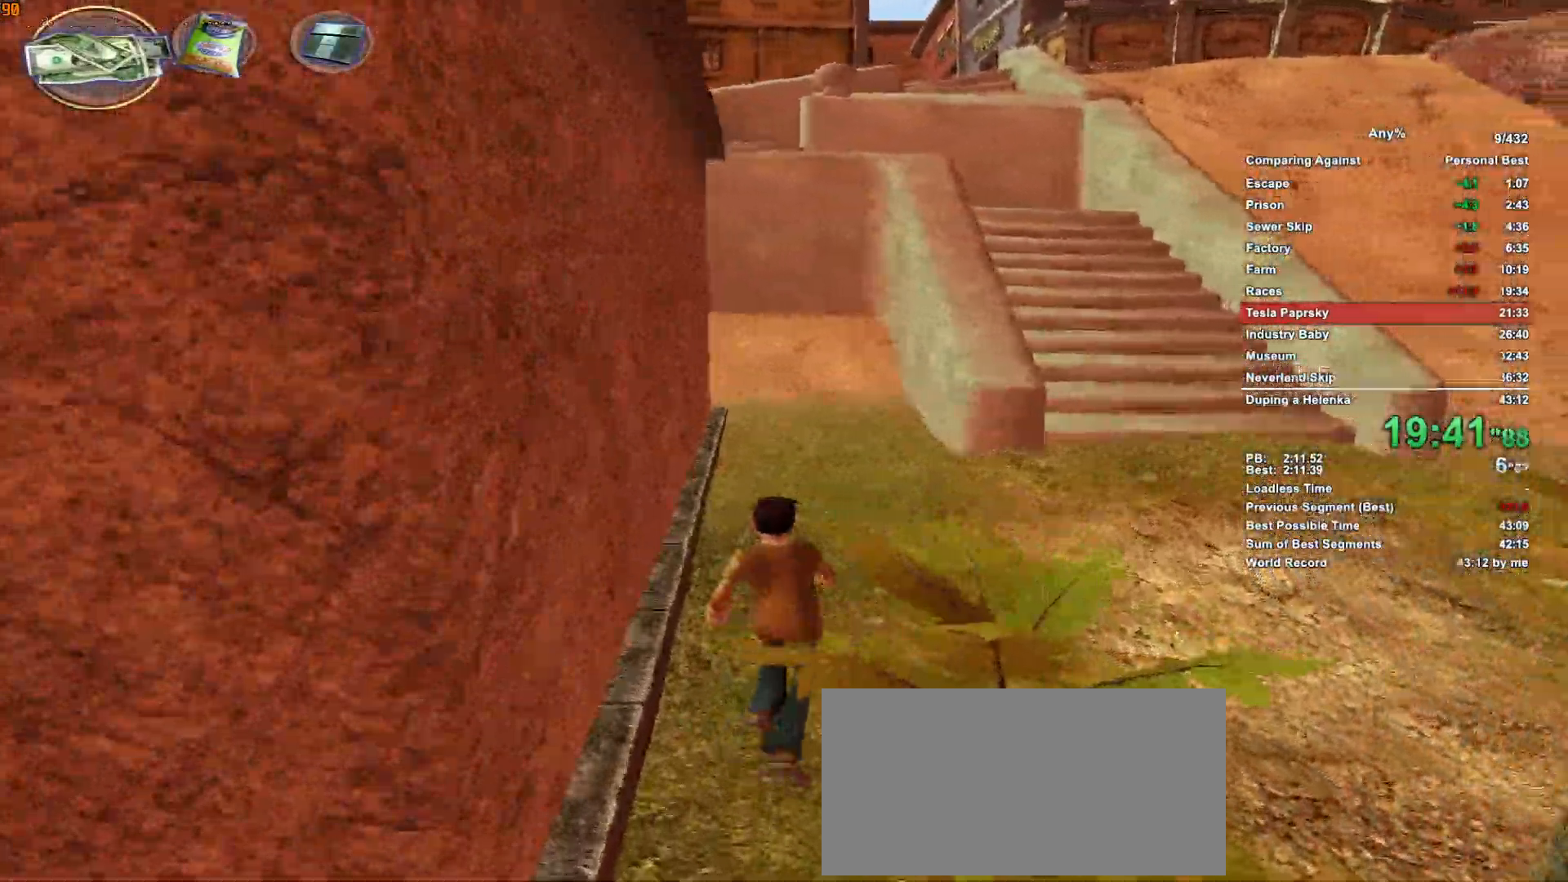
{"keys": ["w"], "mouse": [], "events": []}